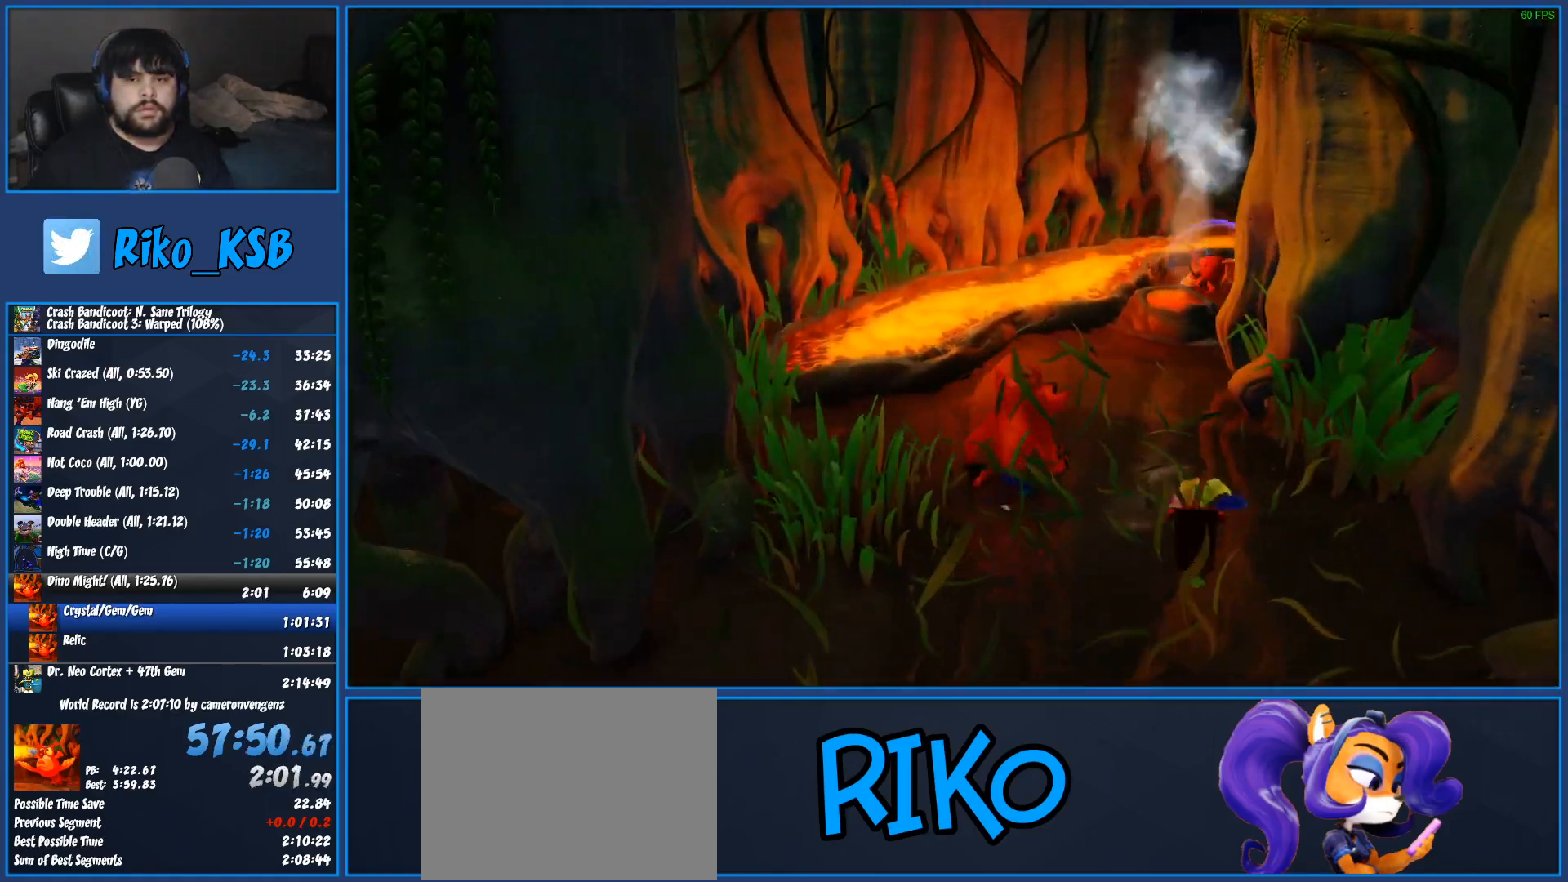
Gameplay with a controller (PlayStation layout); each line is a JSON object with the inputs held at the frame after it. "button_events" lists button changes between this image and that frame as [ms after this image, input, new state], when the widget could be followed in between (sticks are given only as held states). Not read: R3 right_stick.
{"buttons": ["R1"], "left_stick": "up", "button_events": [[300, "R1", "down"]]}
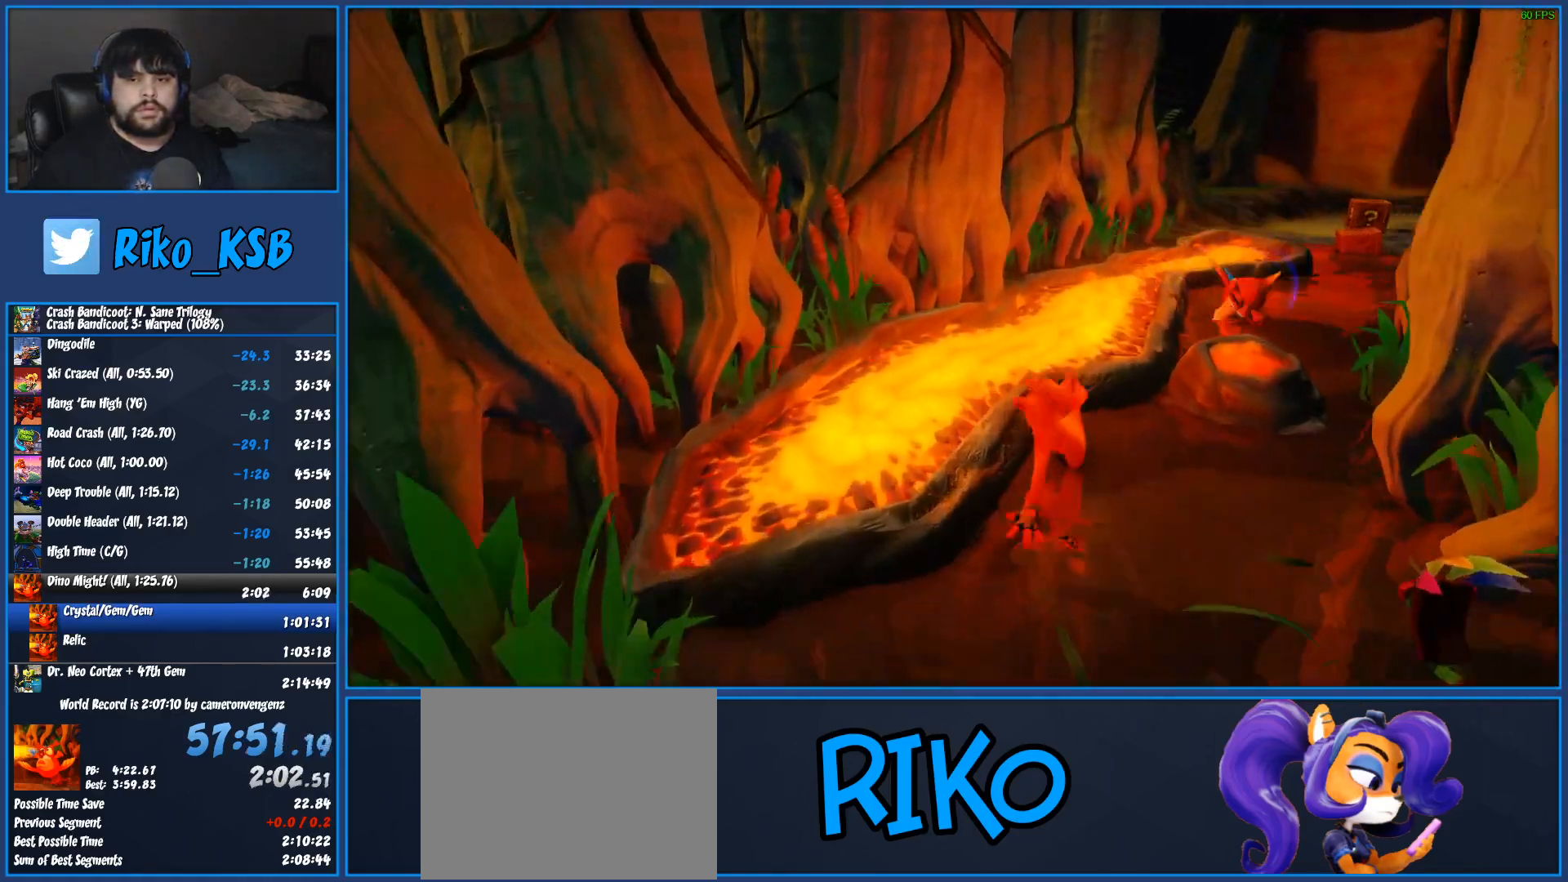
{"buttons": [], "left_stick": "up-right", "button_events": [[33, "CROSS", "down"], [383, "R1", "up"], [400, "CROSS", "up"]]}
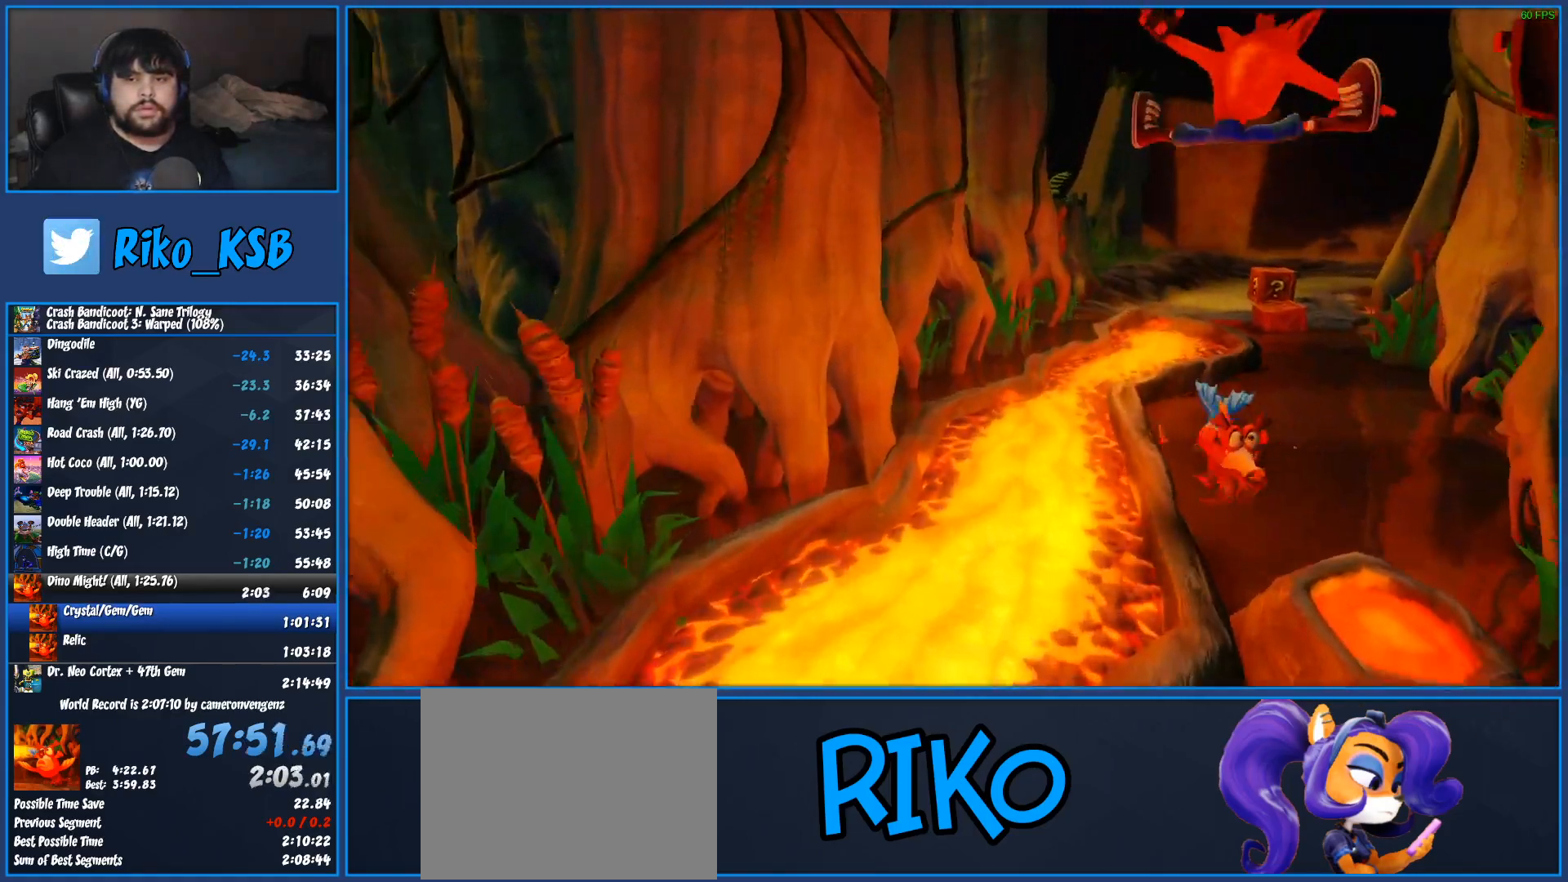
{"buttons": [], "left_stick": "up-right", "button_events": [[167, "SQUARE", "down"], [350, "SQUARE", "up"]]}
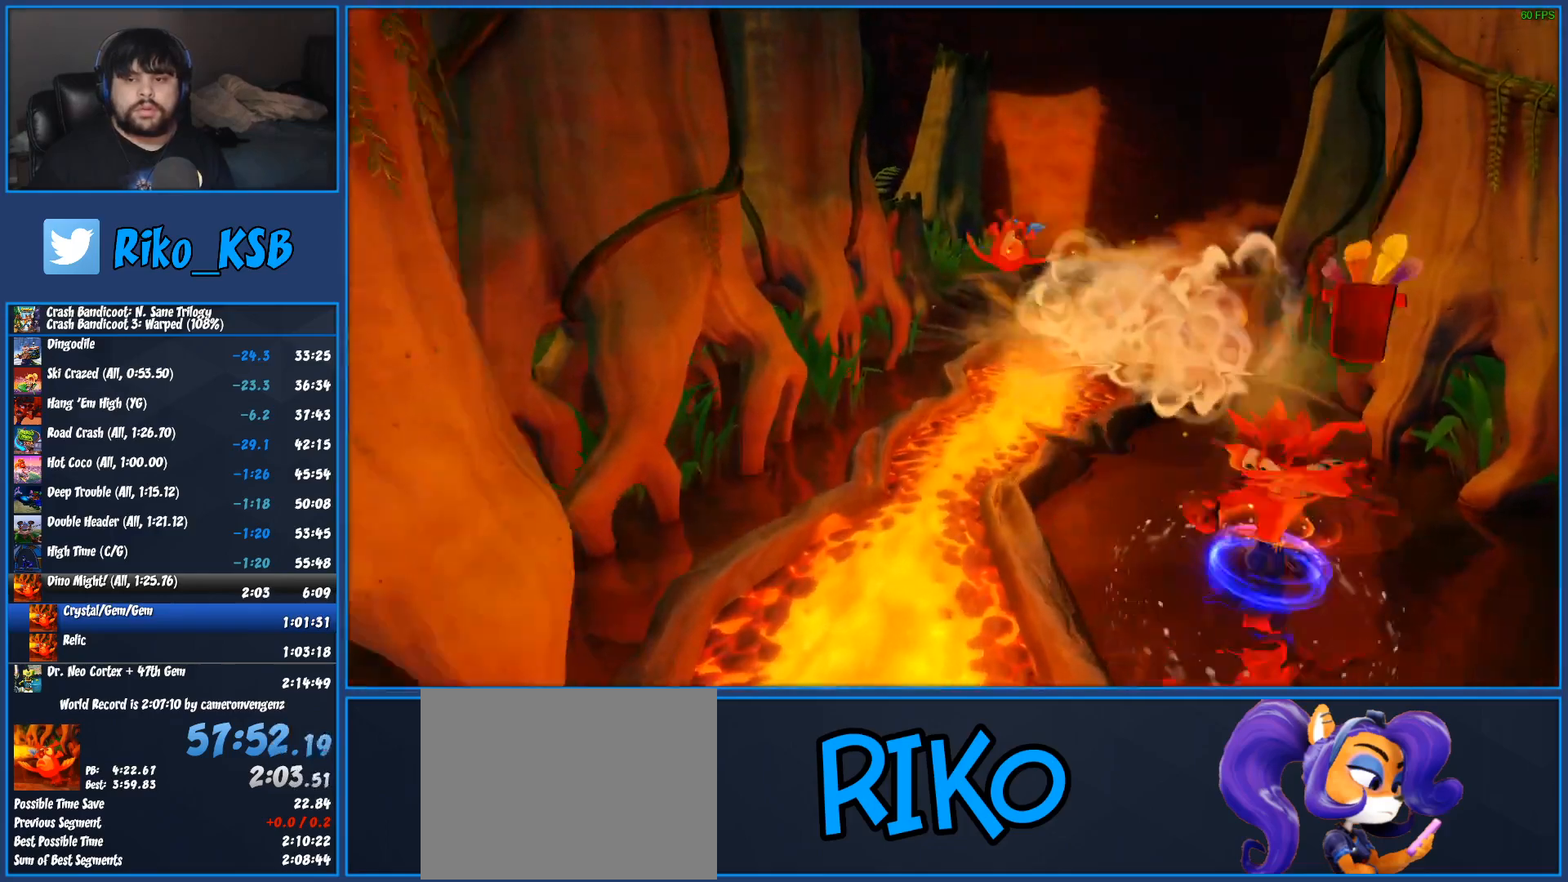
{"buttons": ["CROSS", "R1"], "left_stick": "up", "button_events": [[83, "R1", "down"], [300, "CROSS", "down"]]}
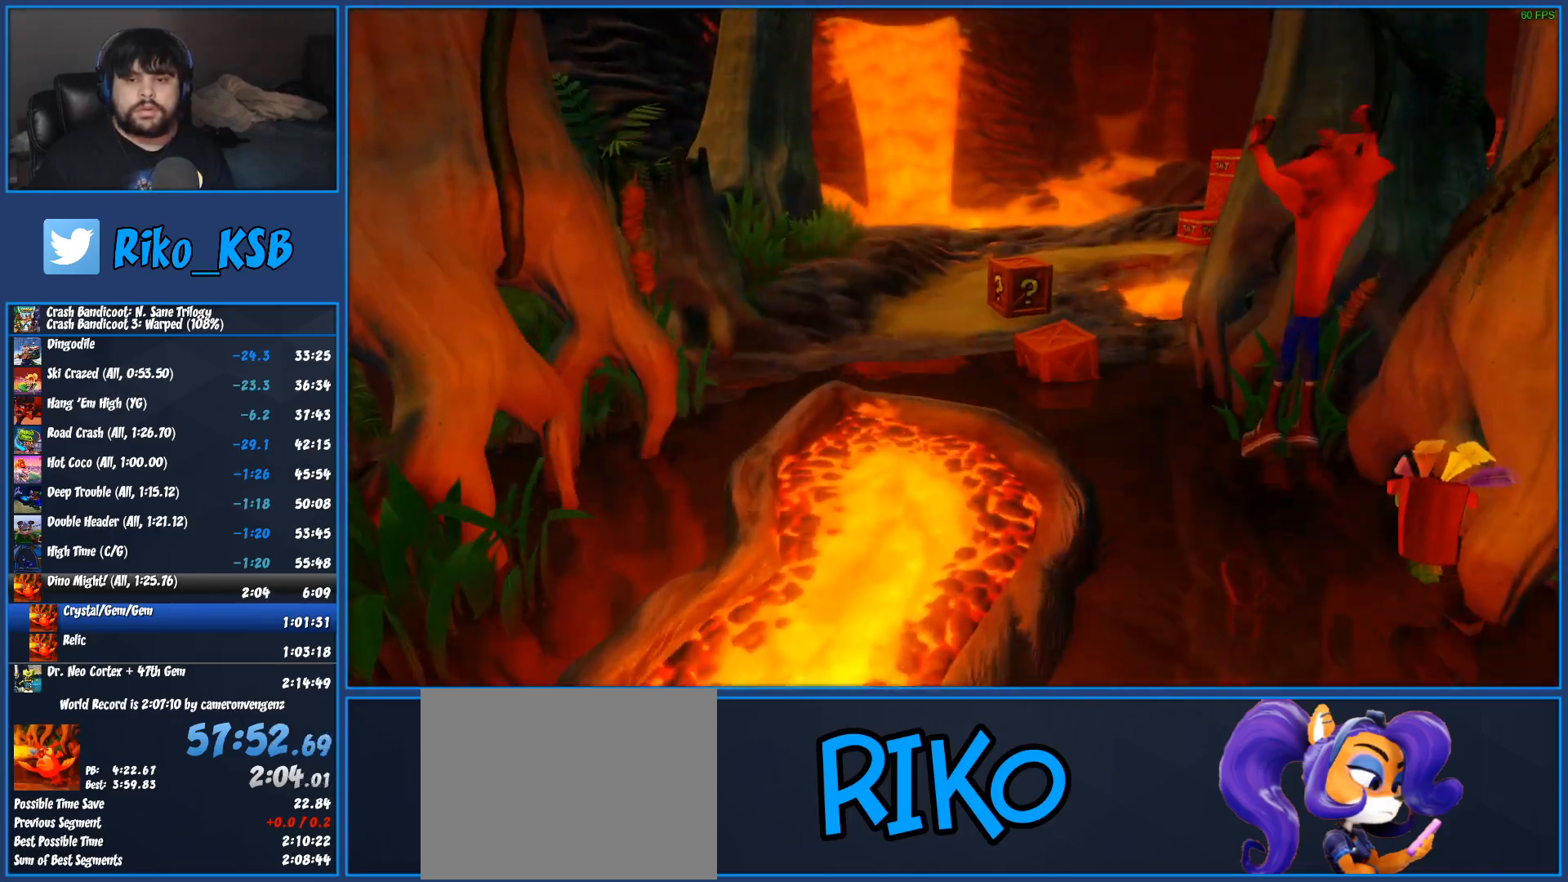
{"buttons": ["SQUARE"], "left_stick": "up-left", "button_events": [[67, "R1", "up"], [83, "CROSS", "up"], [433, "SQUARE", "down"]]}
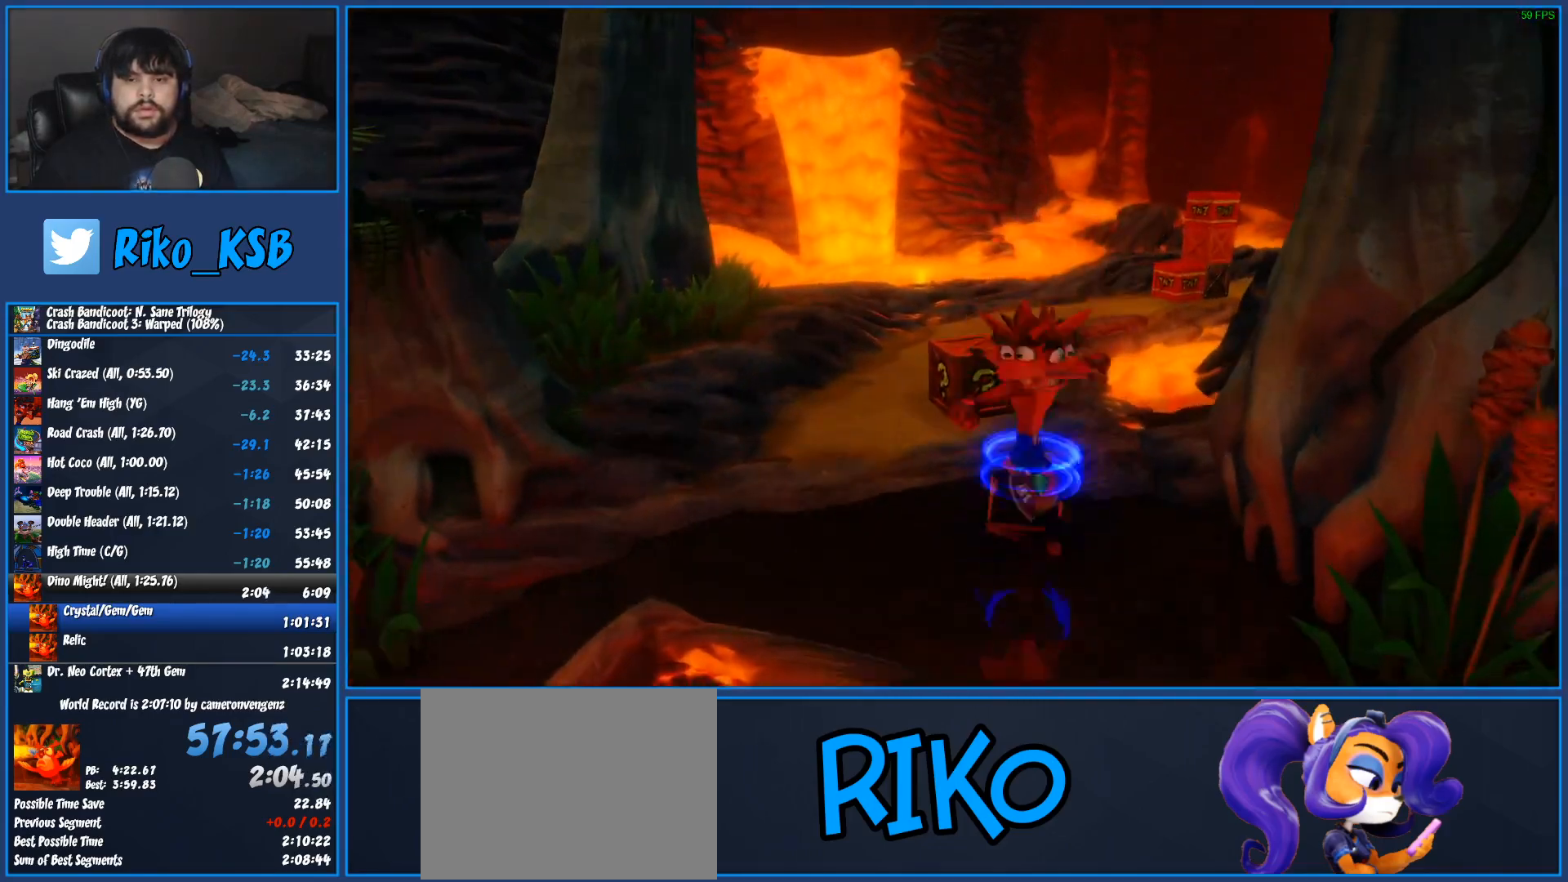
{"buttons": [], "left_stick": "up", "button_events": [[233, "SQUARE", "up"]]}
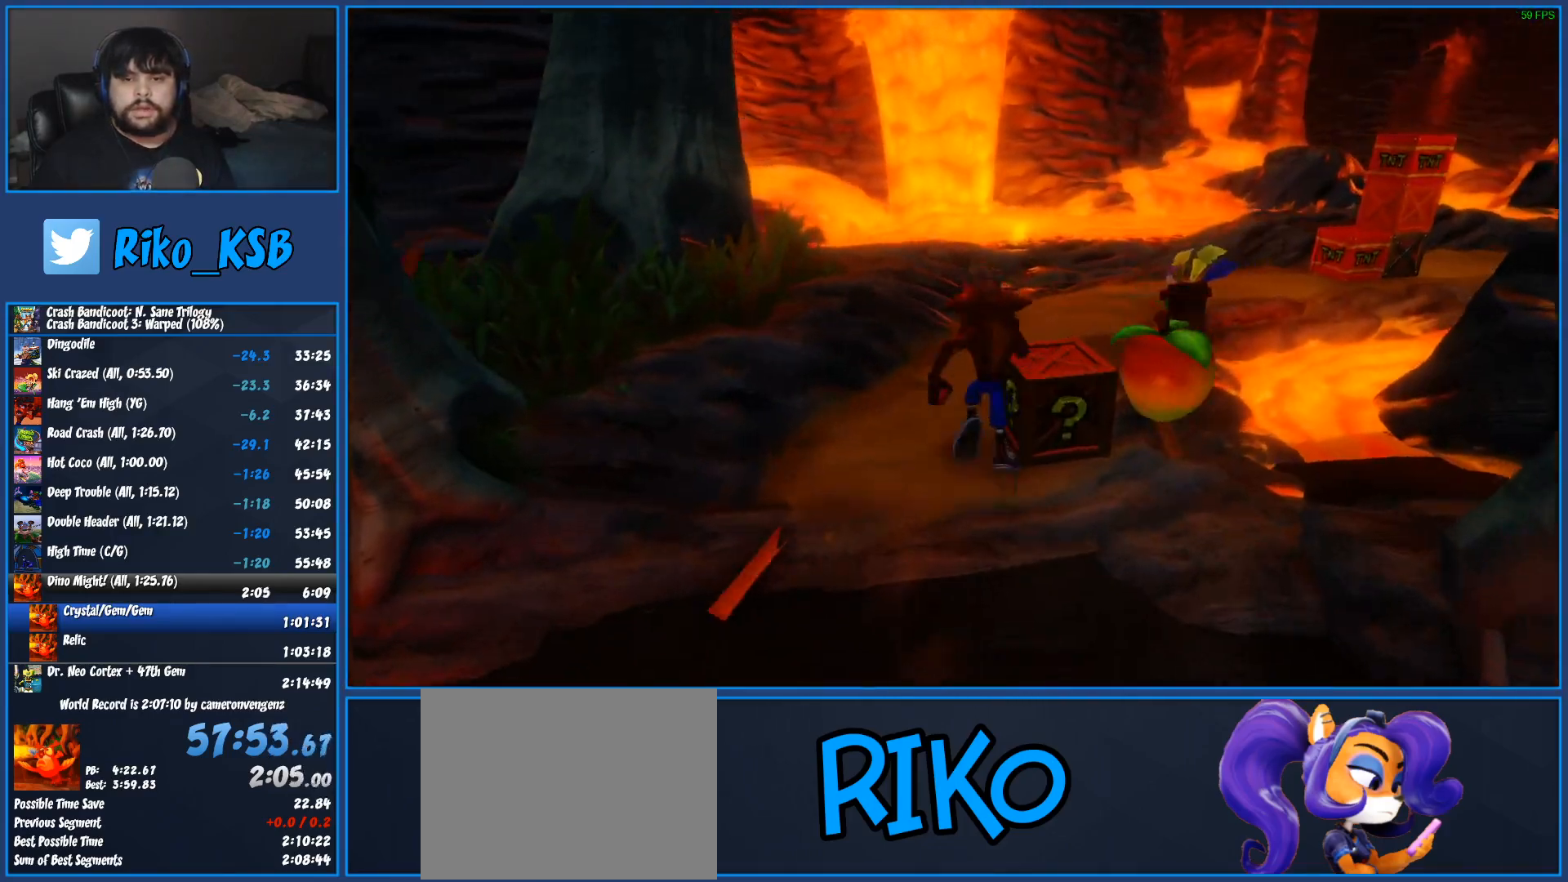
{"buttons": [], "left_stick": "up-right", "button_events": [[117, "R1", "down"], [200, "SQUARE", "down"], [233, "R1", "up"], [350, "SQUARE", "up"]]}
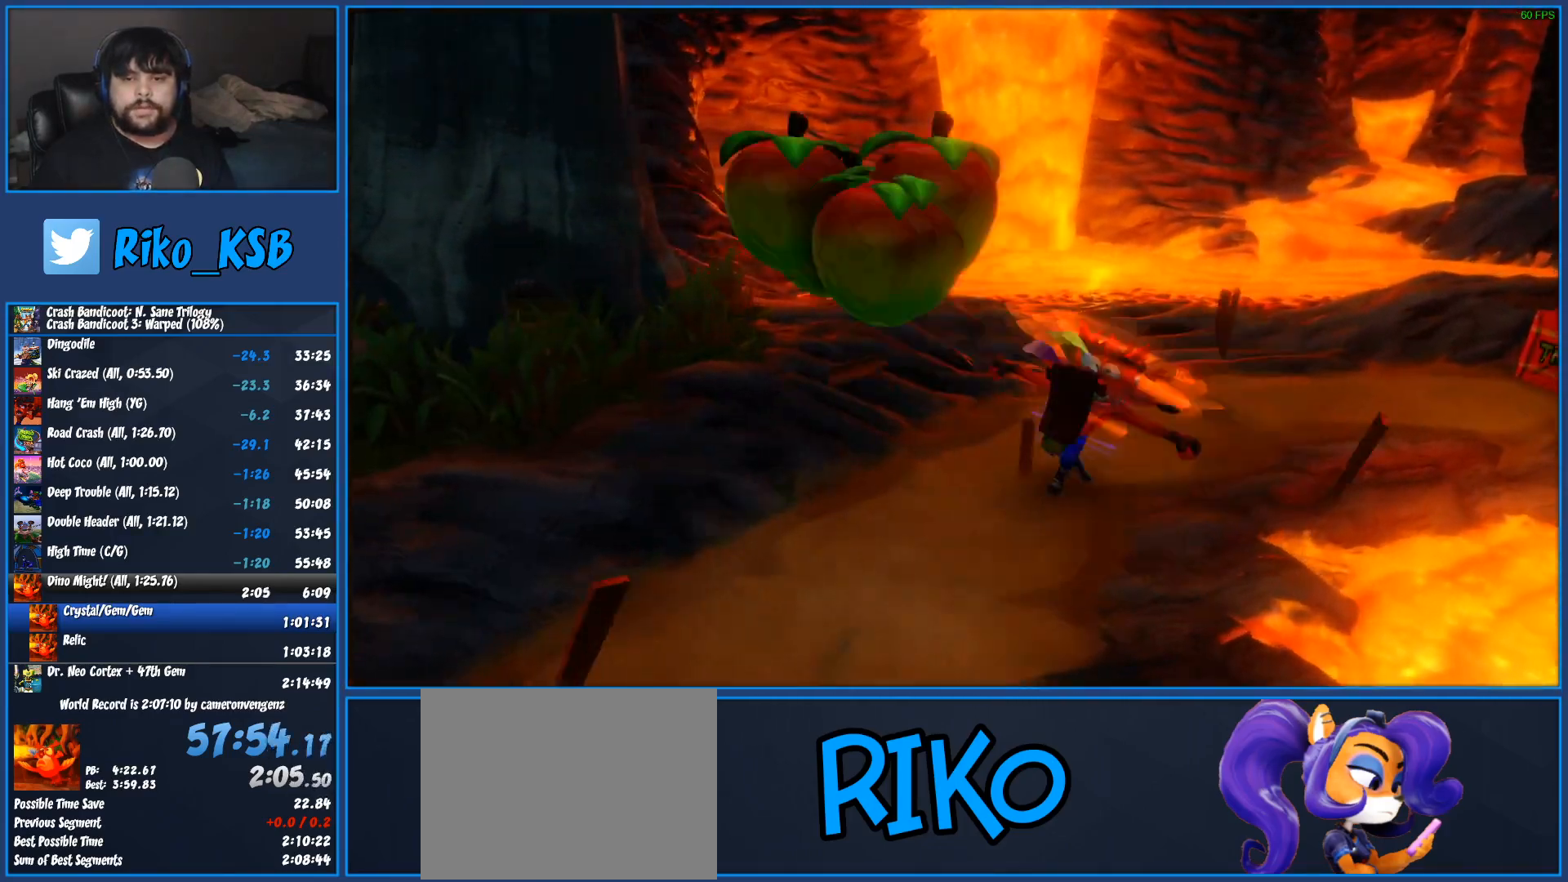
{"buttons": ["R1"], "left_stick": "up-right", "button_events": [[433, "R1", "down"]]}
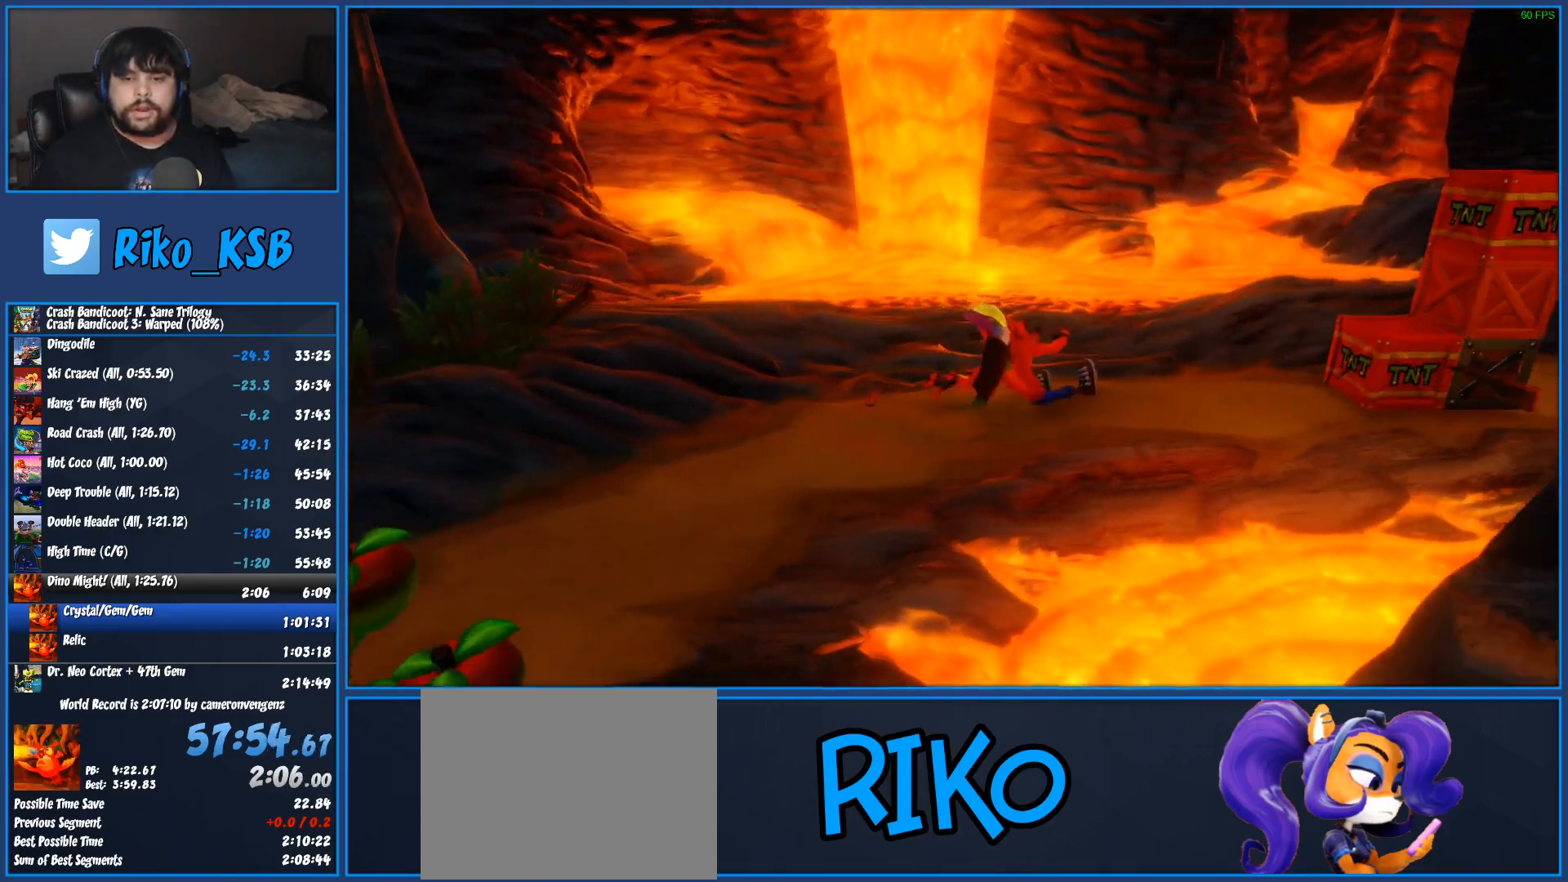
{"buttons": ["CROSS"], "left_stick": "right", "button_events": [[100, "R1", "up"], [117, "CROSS", "down"]]}
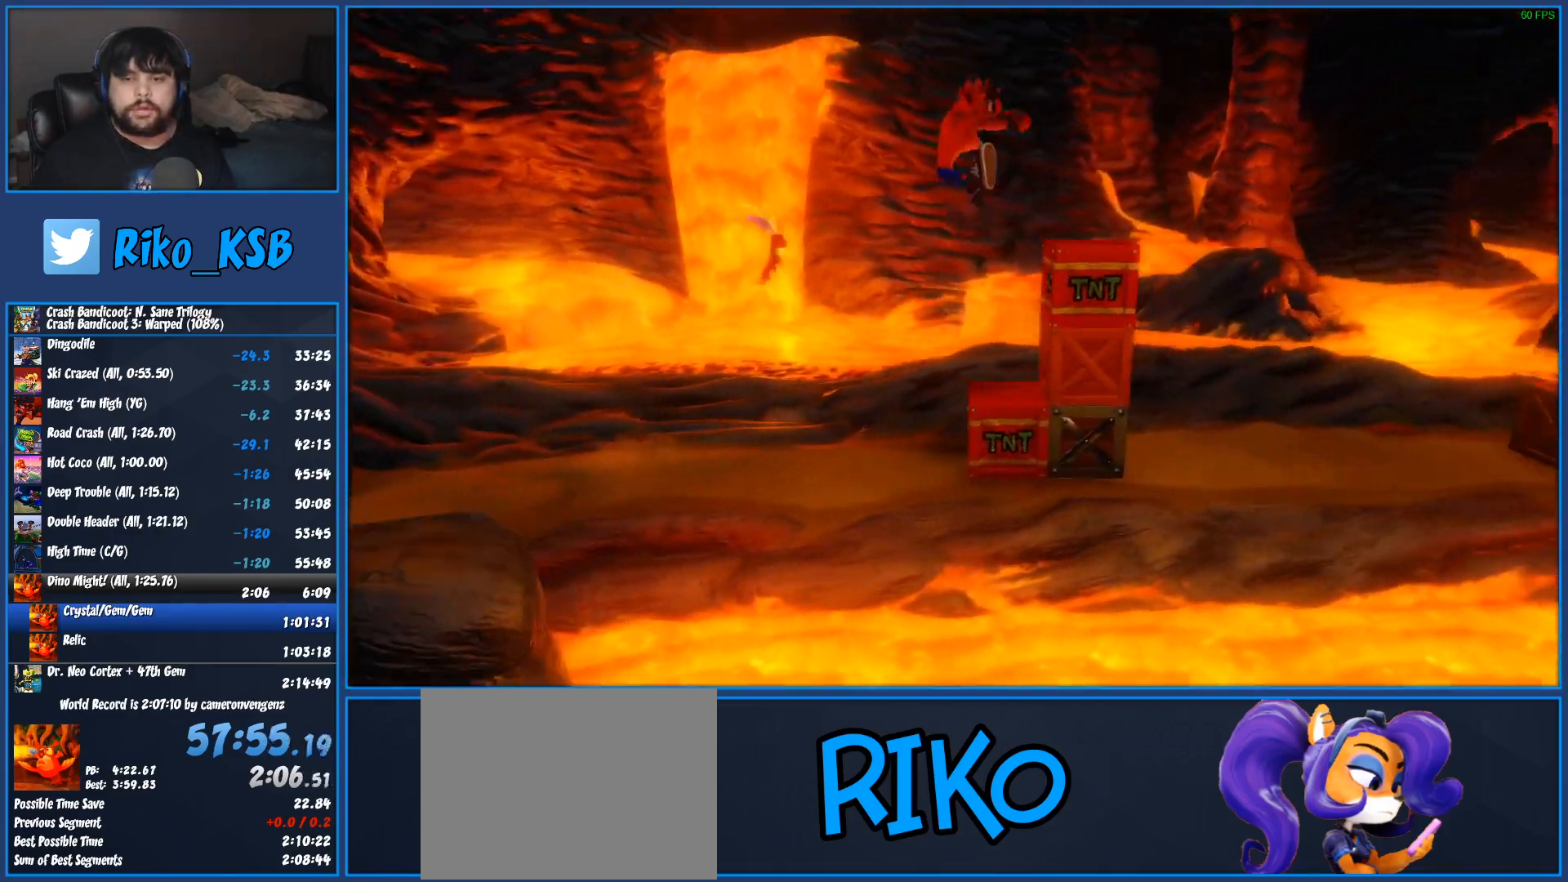
{"buttons": ["CROSS"], "left_stick": "right", "button_events": []}
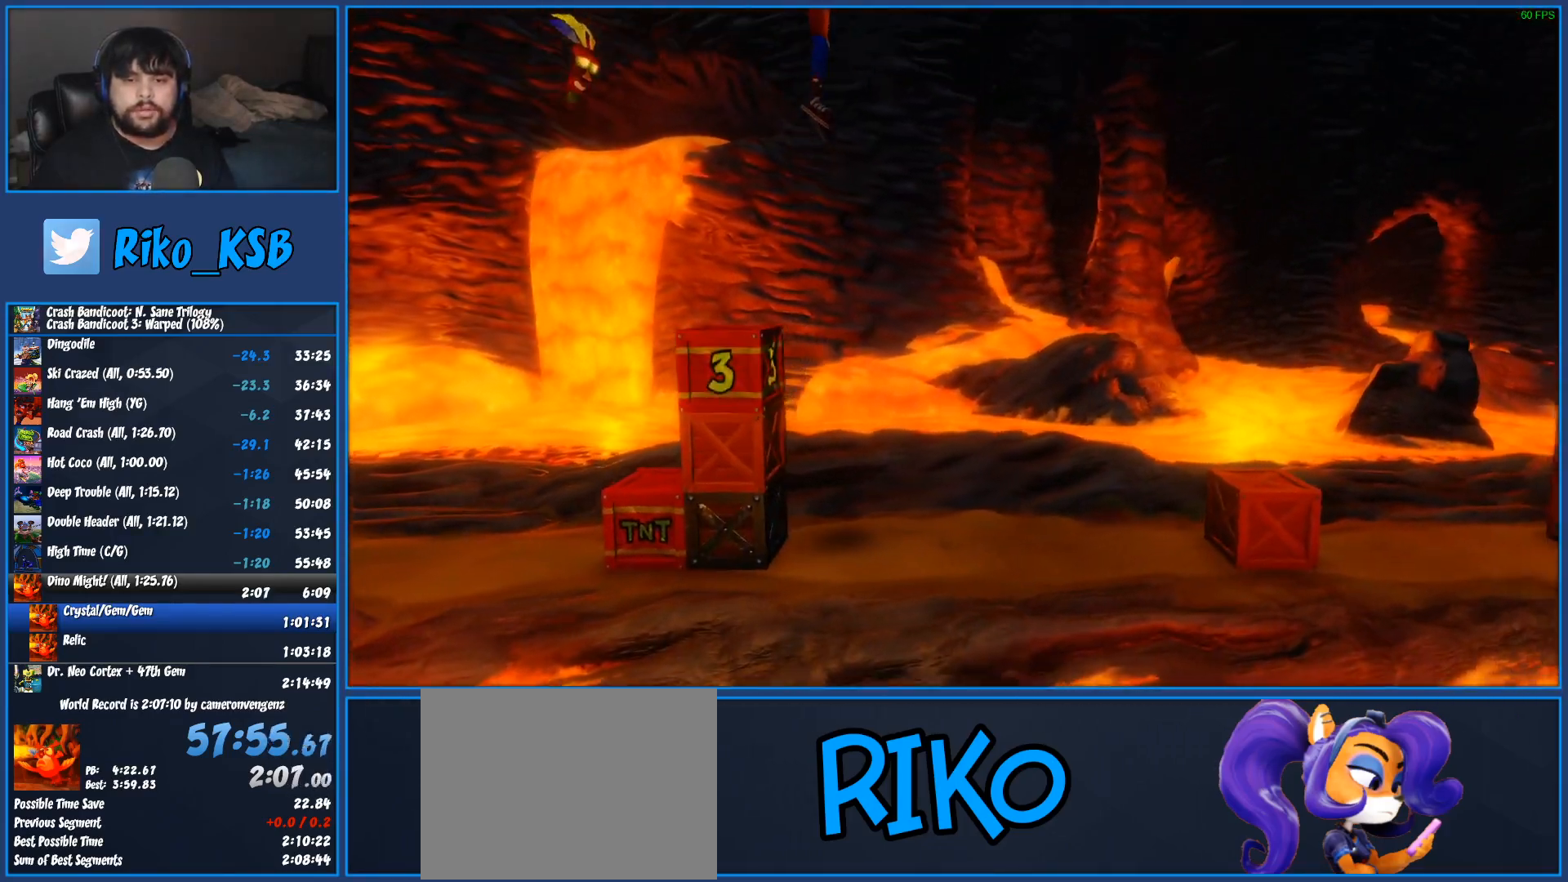
{"buttons": [], "left_stick": "right", "button_events": [[150, "CROSS", "up"]]}
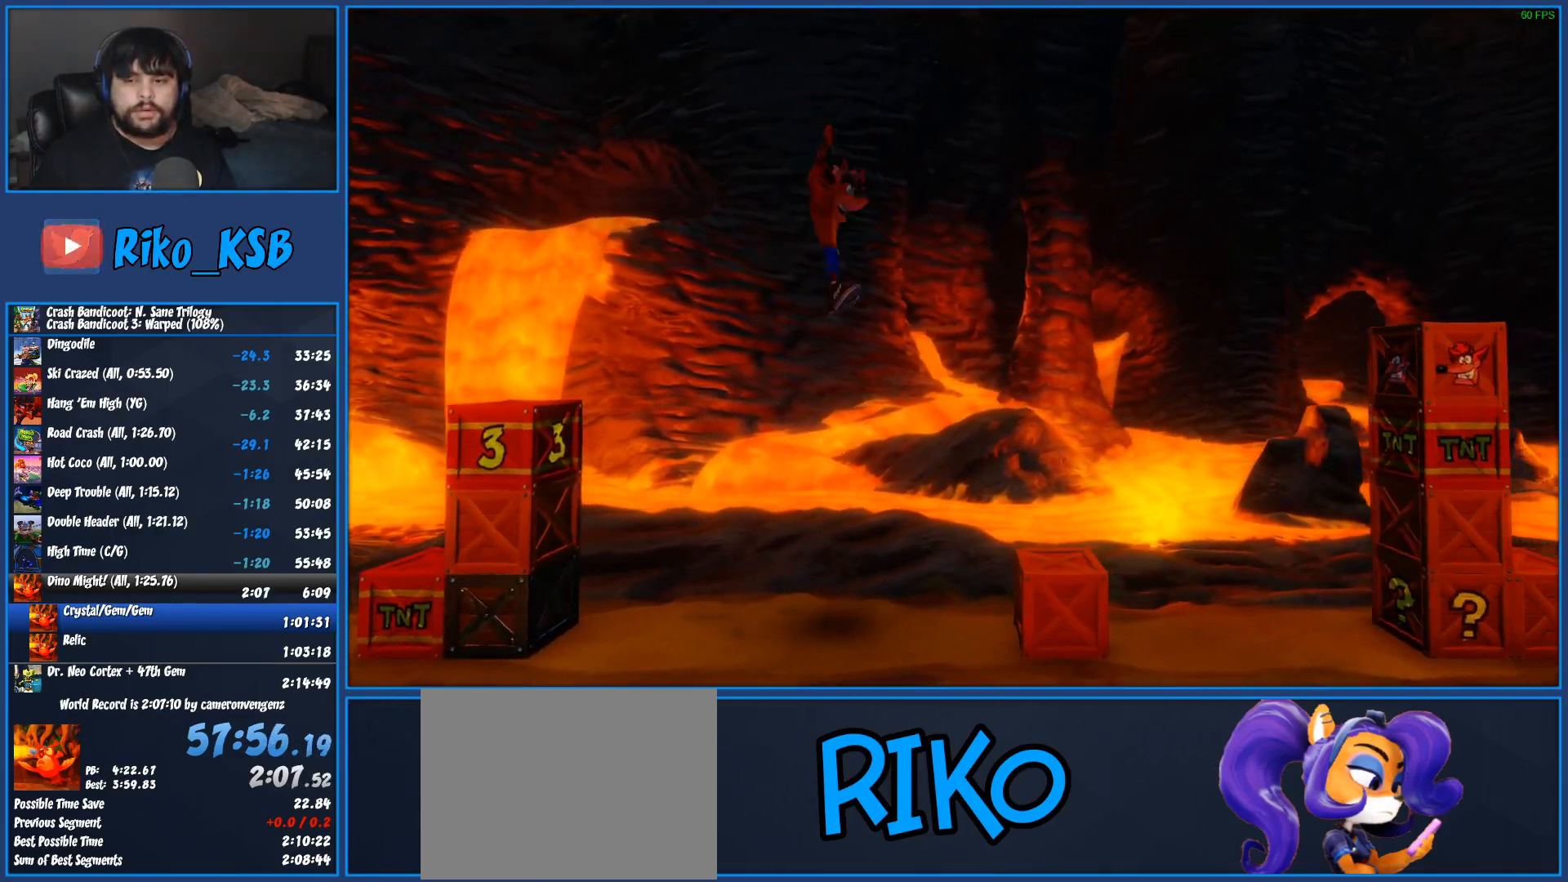
{"buttons": [], "left_stick": "right", "button_events": [[83, "SQUARE", "down"], [267, "SQUARE", "up"]]}
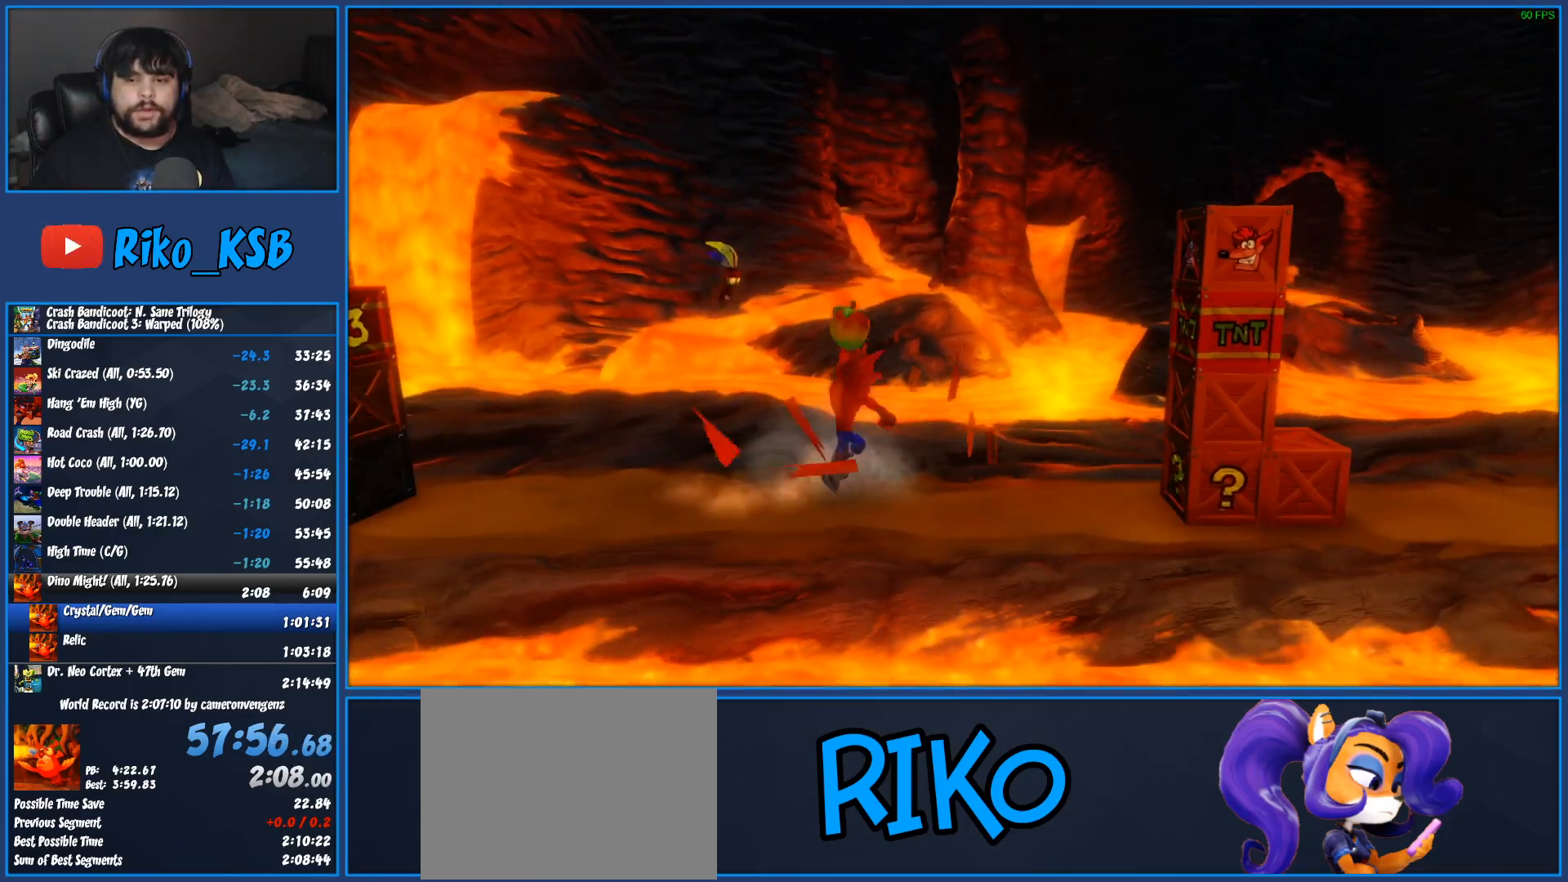
{"buttons": ["CROSS"], "left_stick": "right", "button_events": [[50, "R1", "down"], [150, "CROSS", "down"], [350, "CROSS", "up"], [367, "R1", "up"], [467, "CROSS", "down"]]}
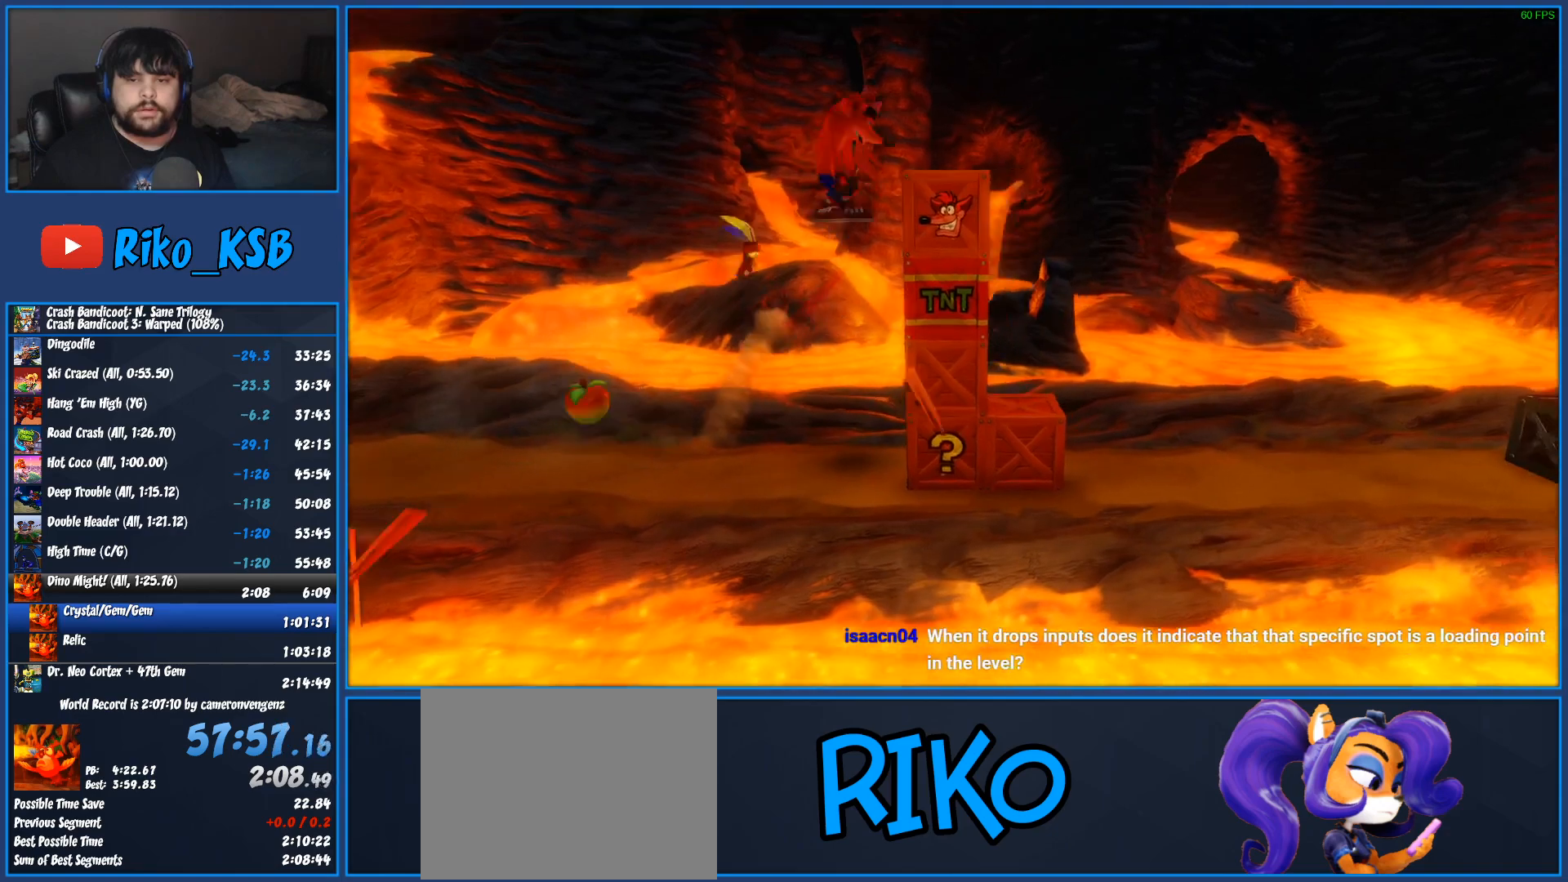
{"buttons": ["CROSS"], "left_stick": "right", "button_events": []}
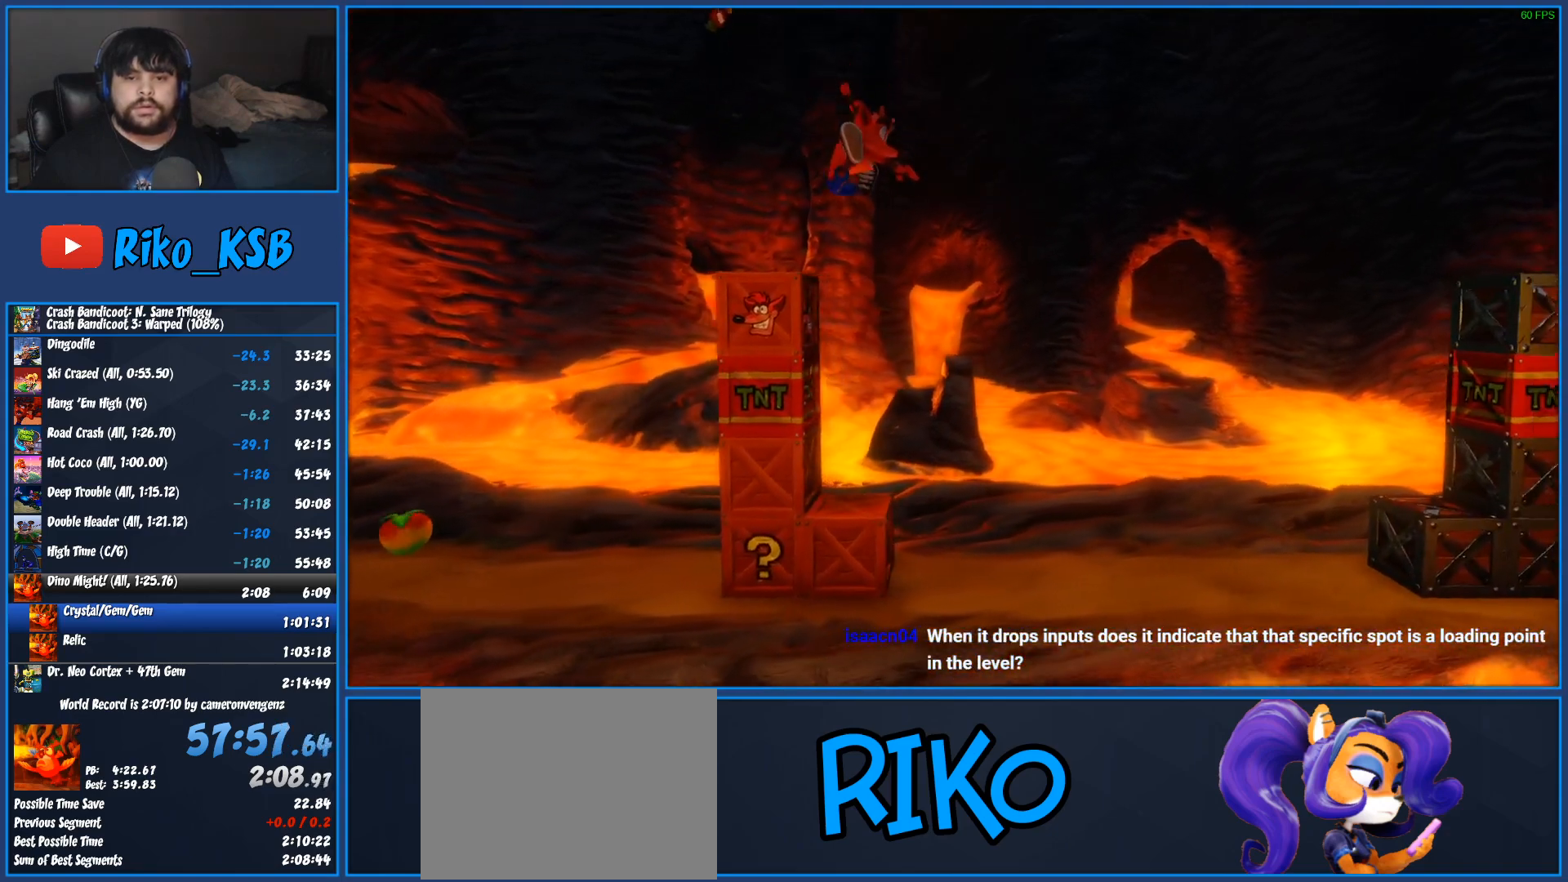
{"buttons": ["SQUARE"], "left_stick": "left", "button_events": [[100, "CROSS", "up"], [417, "SQUARE", "down"]]}
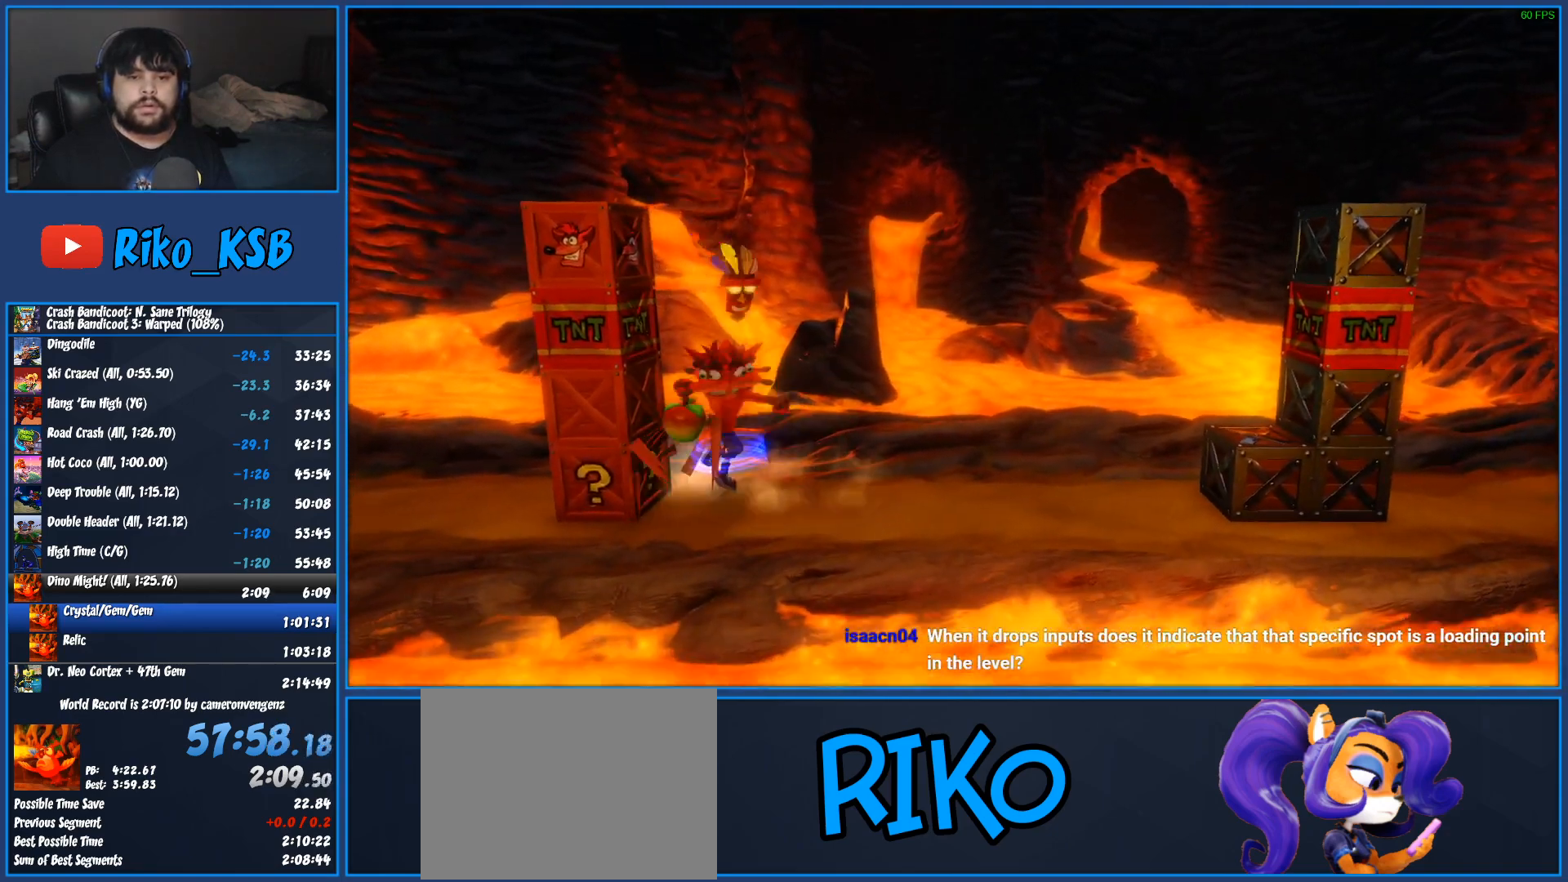
{"buttons": [], "left_stick": "right", "button_events": [[150, "SQUARE", "up"]]}
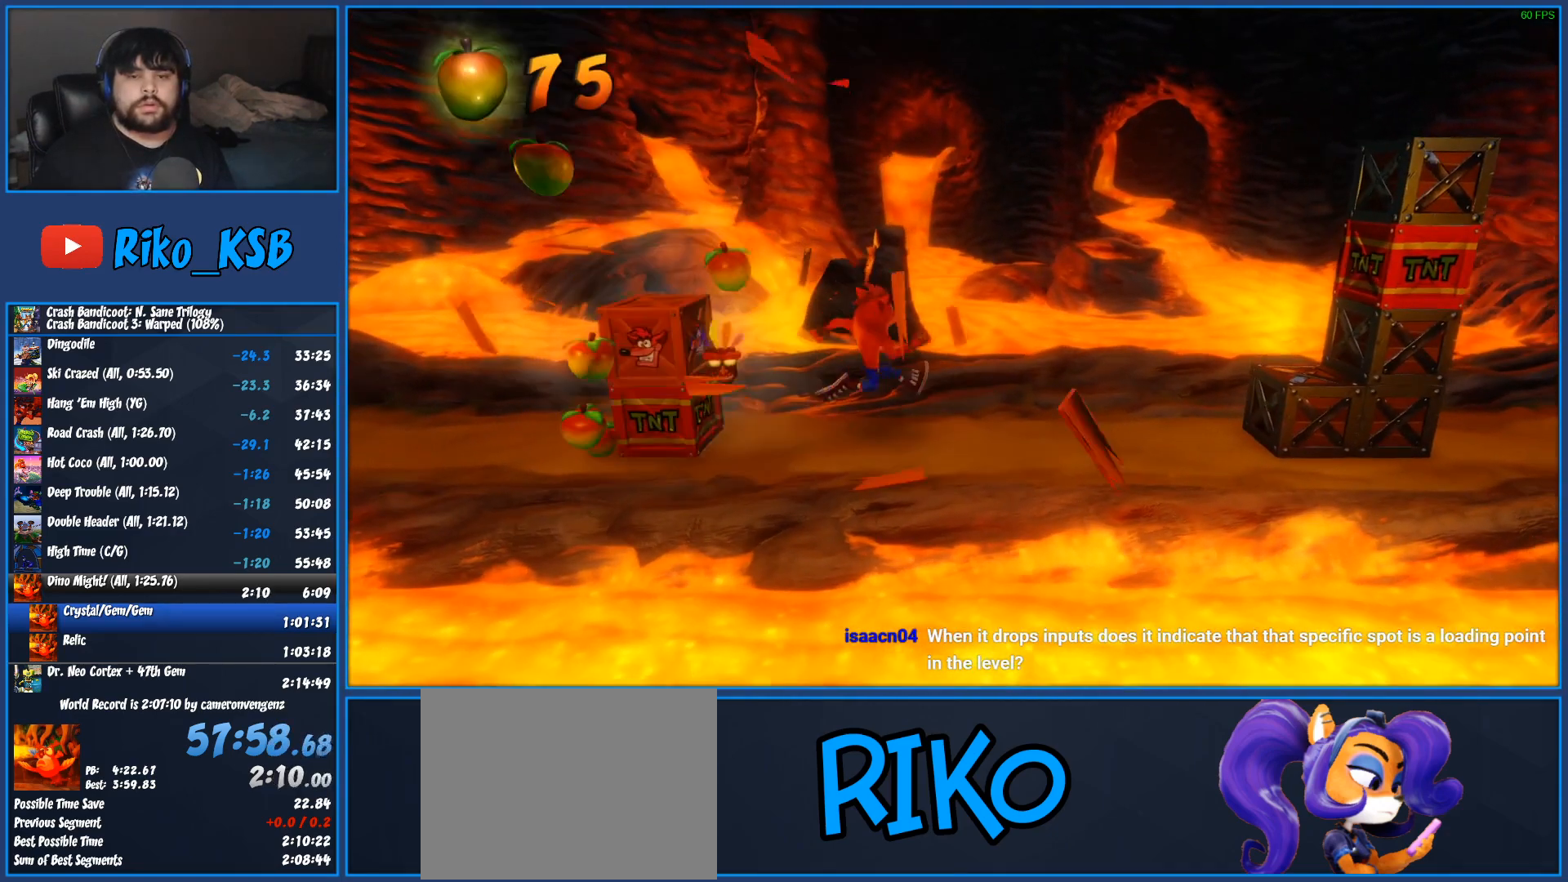
{"buttons": [], "left_stick": "right", "button_events": []}
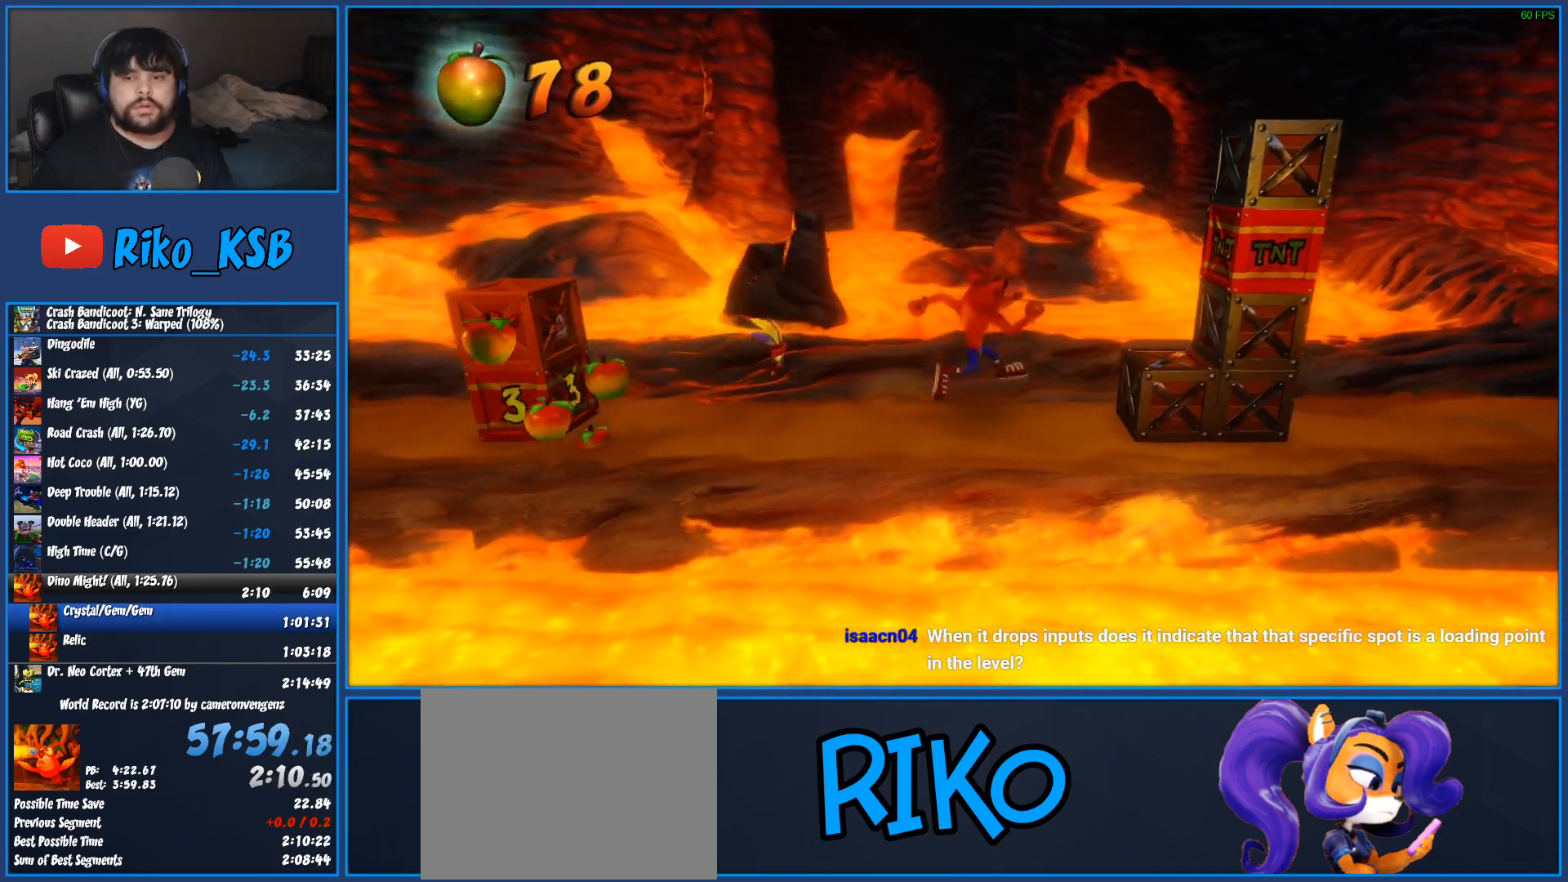
{"buttons": [], "left_stick": "center", "button_events": [[217, "CROSS", "down"], [317, "CROSS", "up"], [383, "CIRCLE", "down"], [483, "CIRCLE", "up"]]}
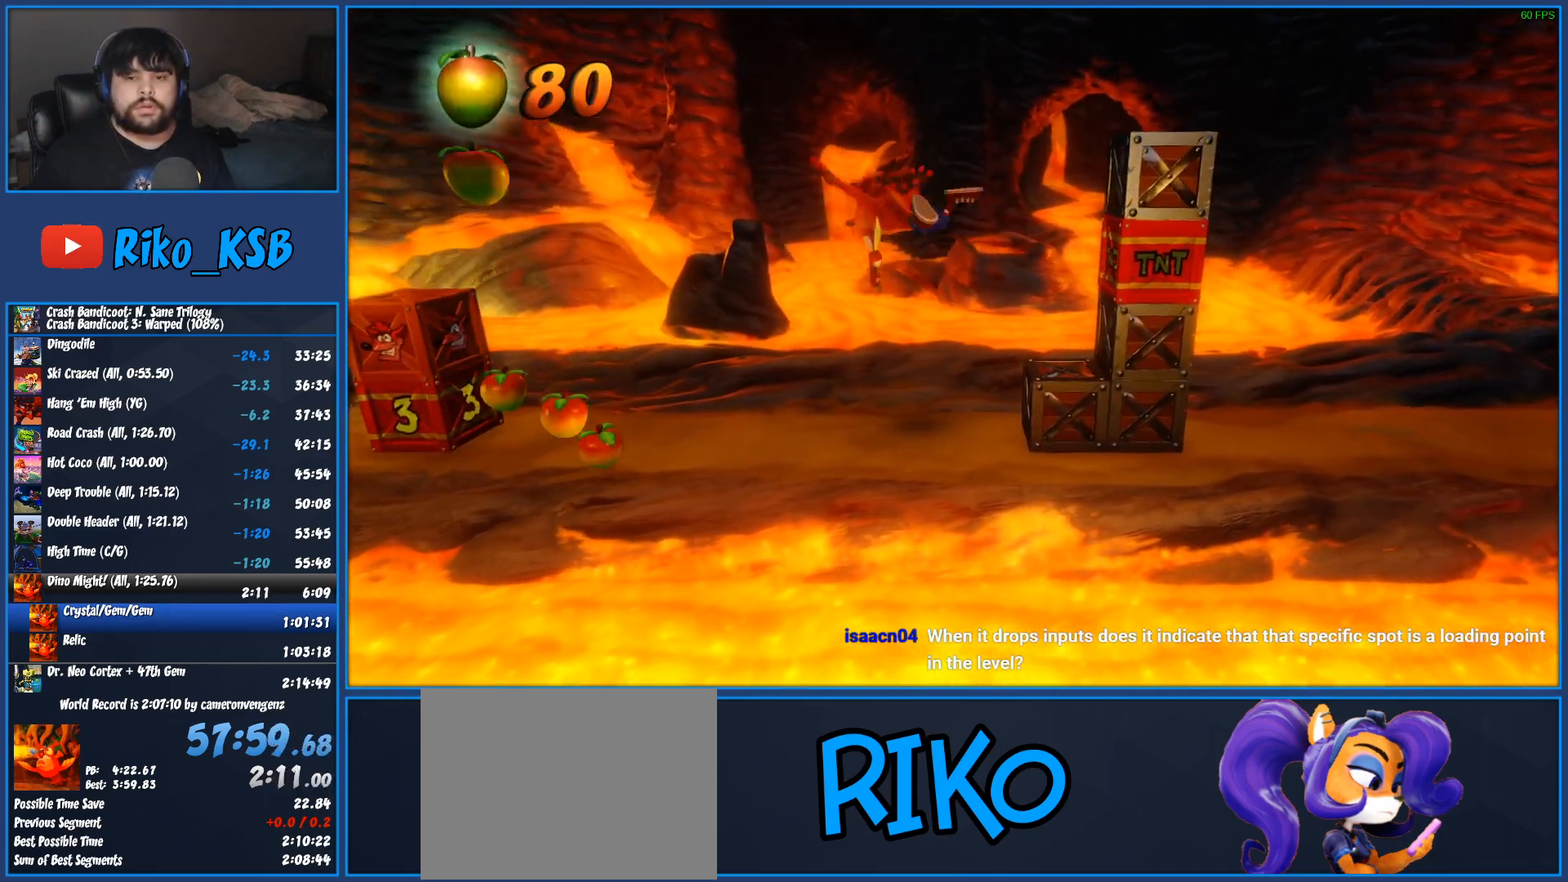
{"buttons": [], "left_stick": "center", "button_events": []}
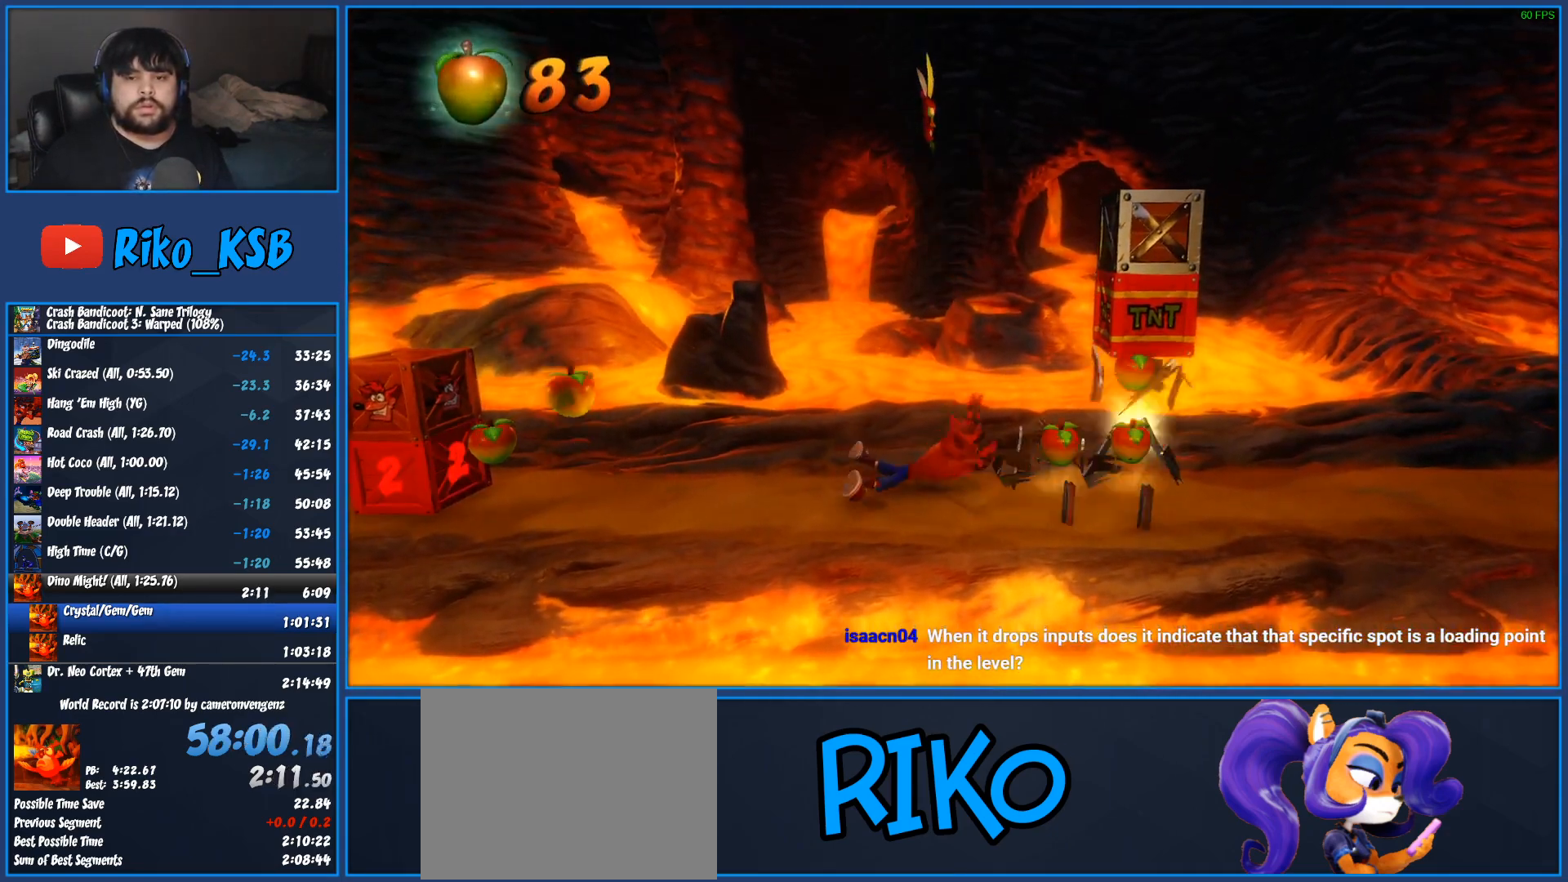
{"buttons": [], "left_stick": "left", "button_events": []}
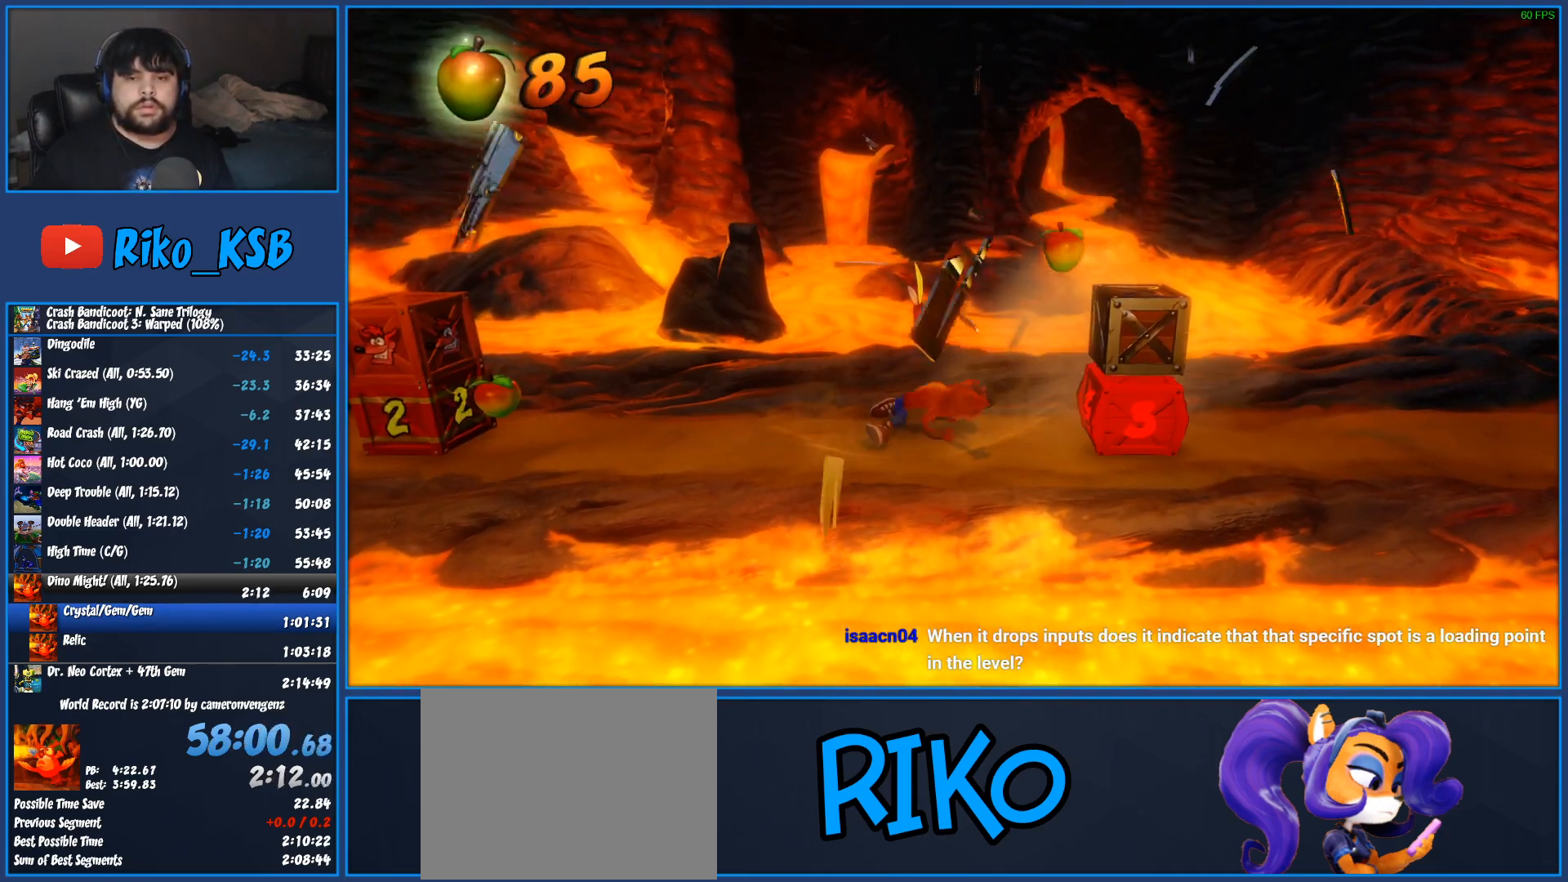
{"buttons": ["R1"], "left_stick": "left", "button_events": [[350, "R1", "down"]]}
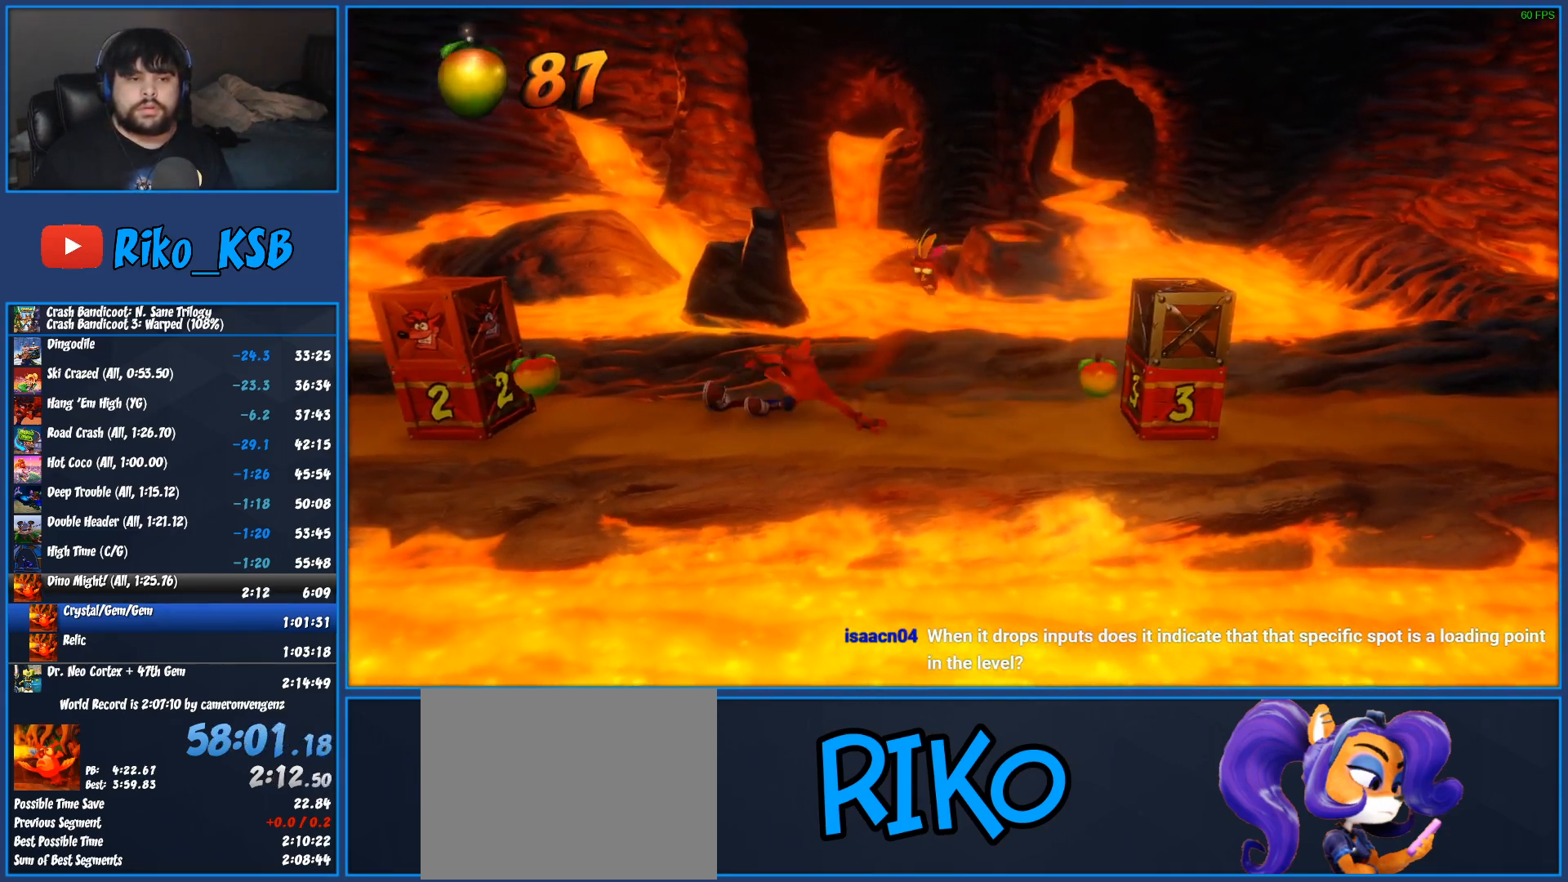
{"buttons": ["CROSS", "SQUARE", "R1"], "left_stick": "left", "button_events": [[33, "CROSS", "down"], [117, "SQUARE", "down"]]}
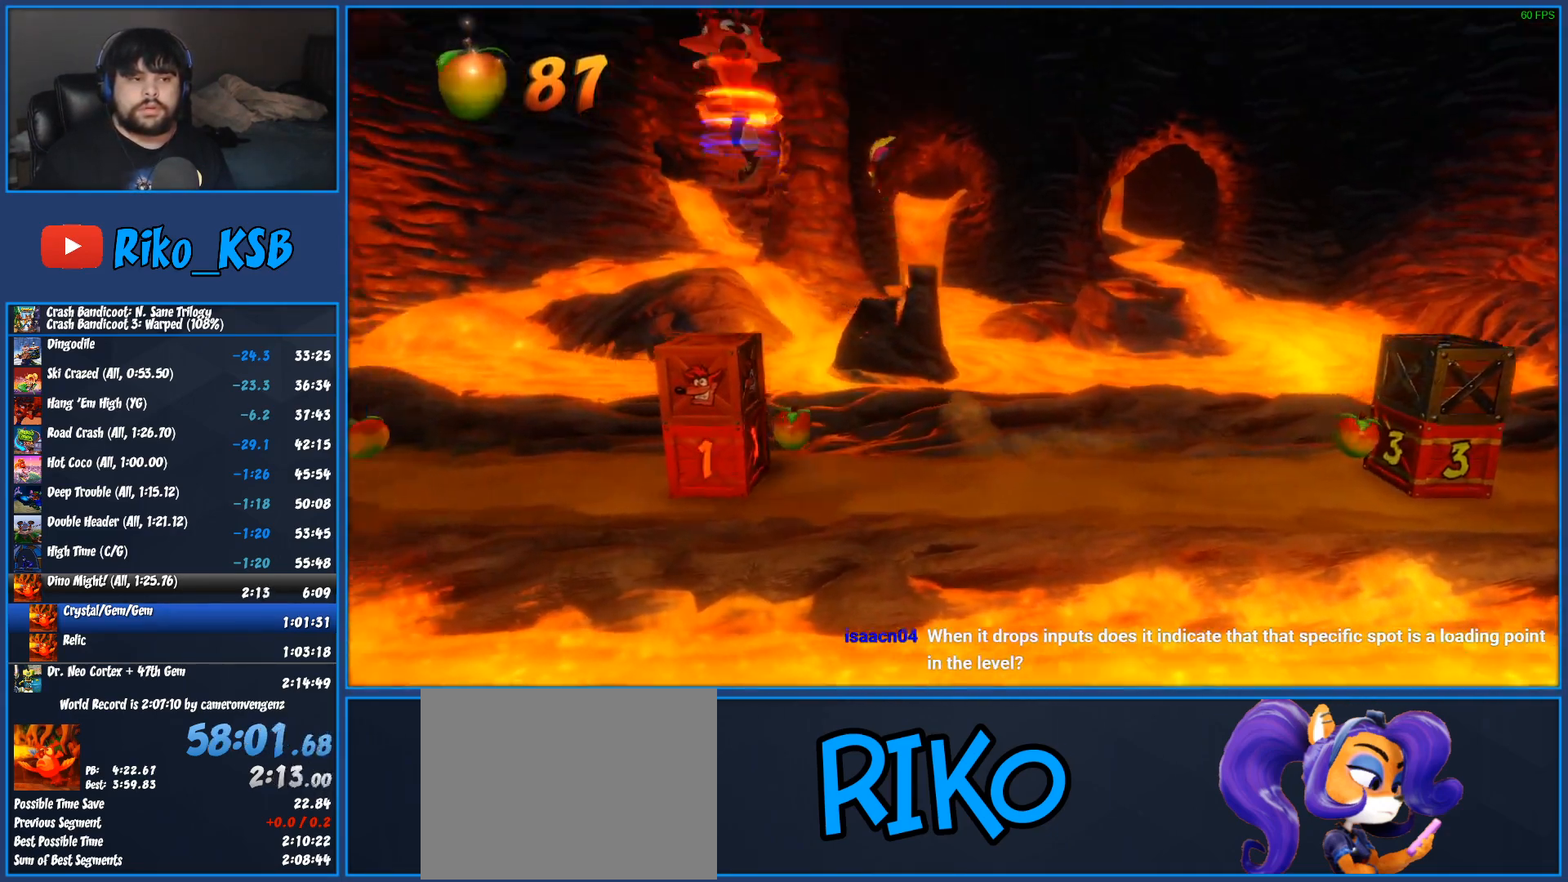
{"buttons": [], "left_stick": "left", "button_events": [[33, "R1", "up"], [67, "CROSS", "up"], [67, "SQUARE", "up"]]}
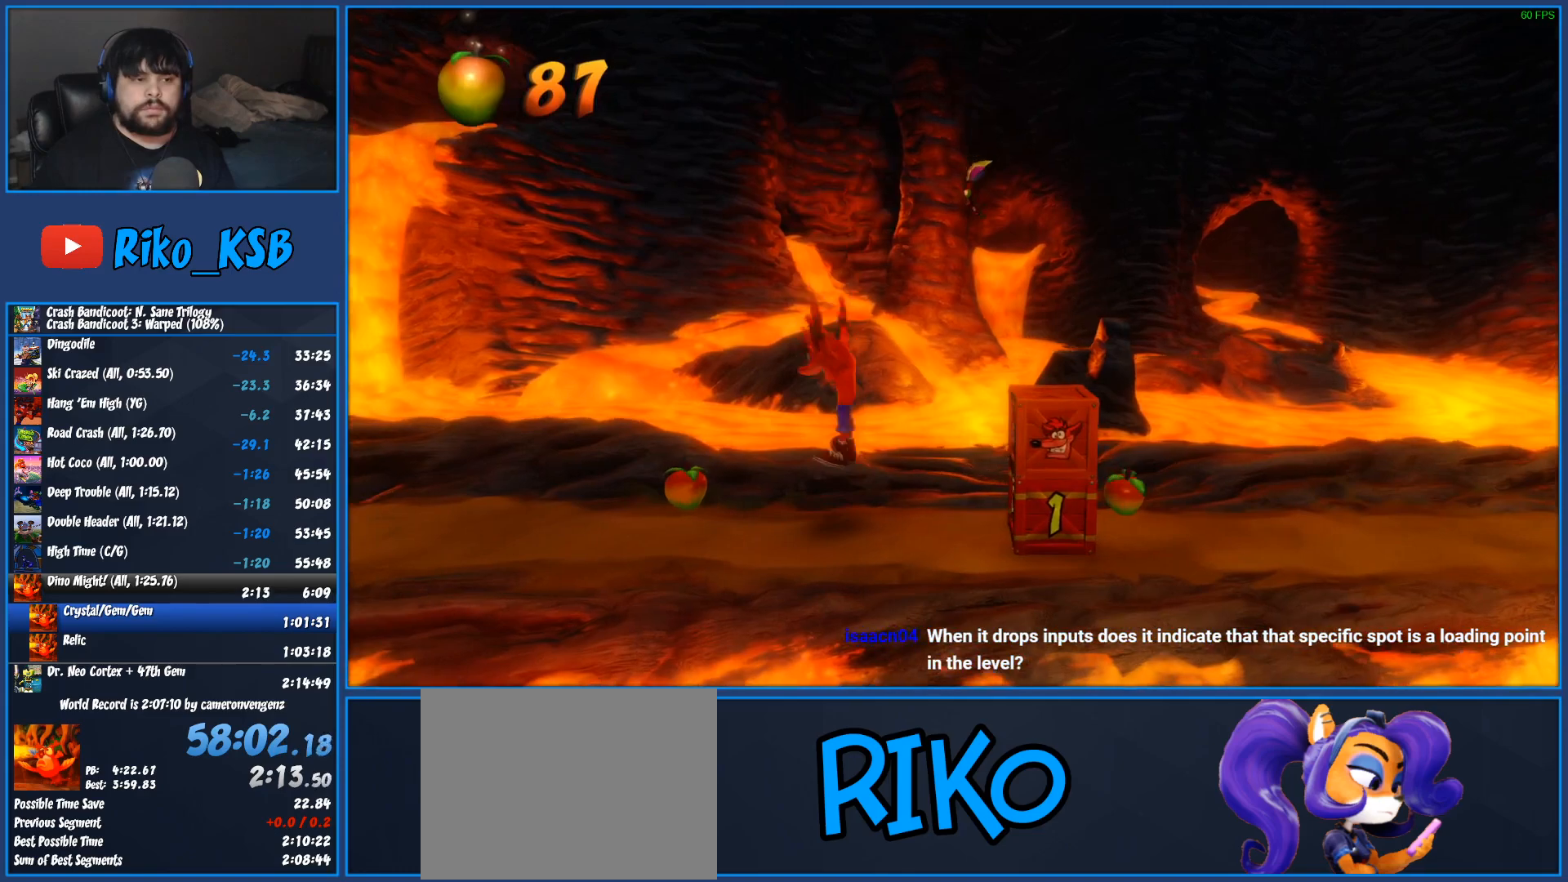
{"buttons": [], "left_stick": "left", "button_events": [[33, "R1", "down"], [133, "R1", "up"], [200, "SQUARE", "down"], [367, "SQUARE", "up"]]}
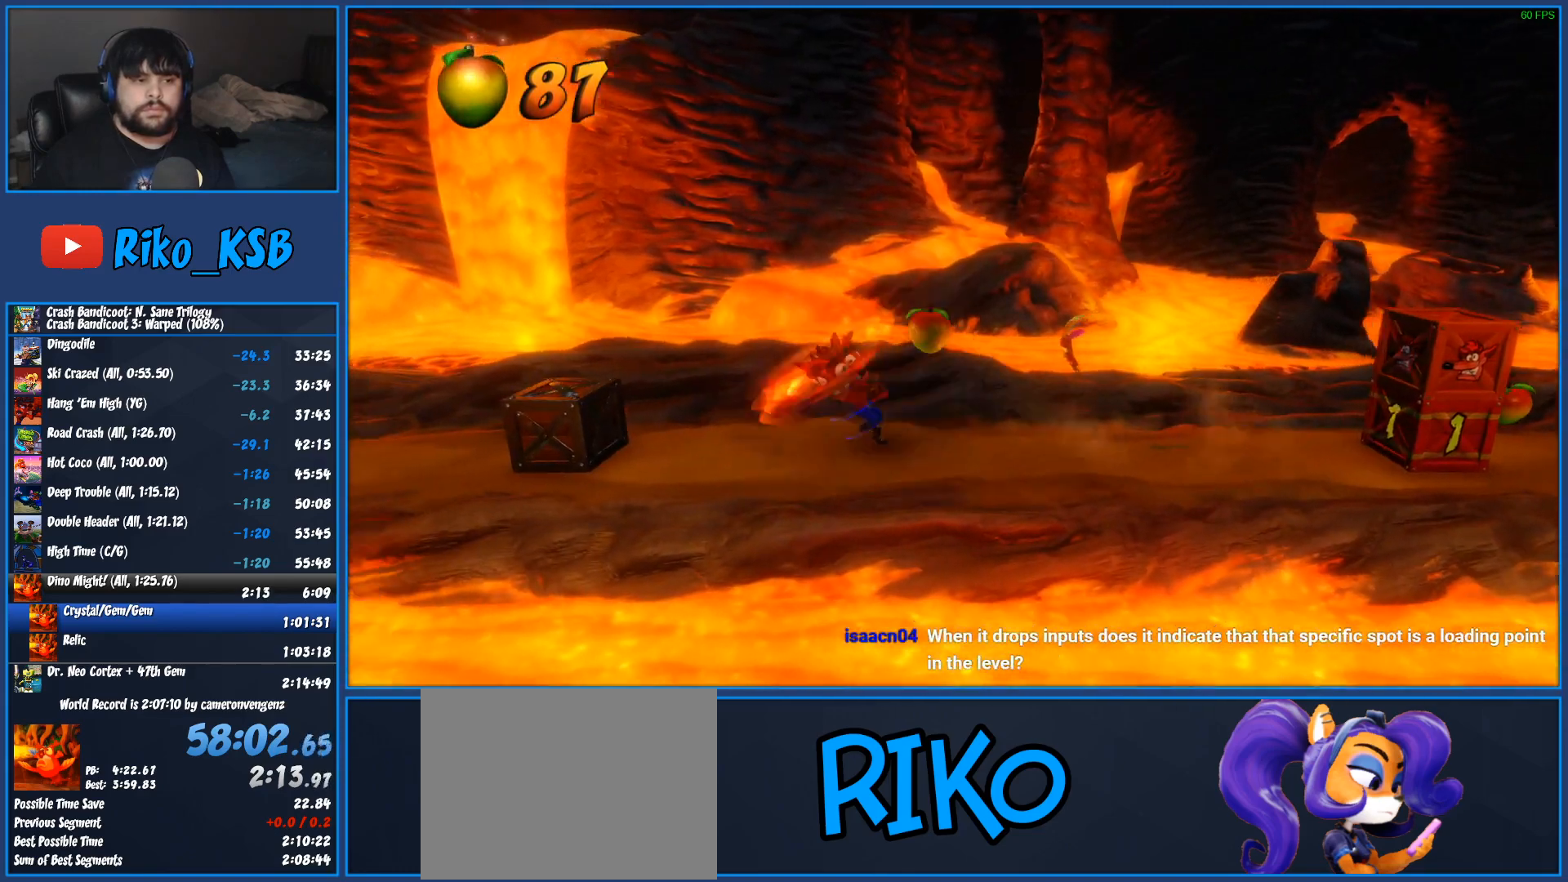
{"buttons": ["CROSS"], "left_stick": "center", "button_events": [[467, "CROSS", "down"]]}
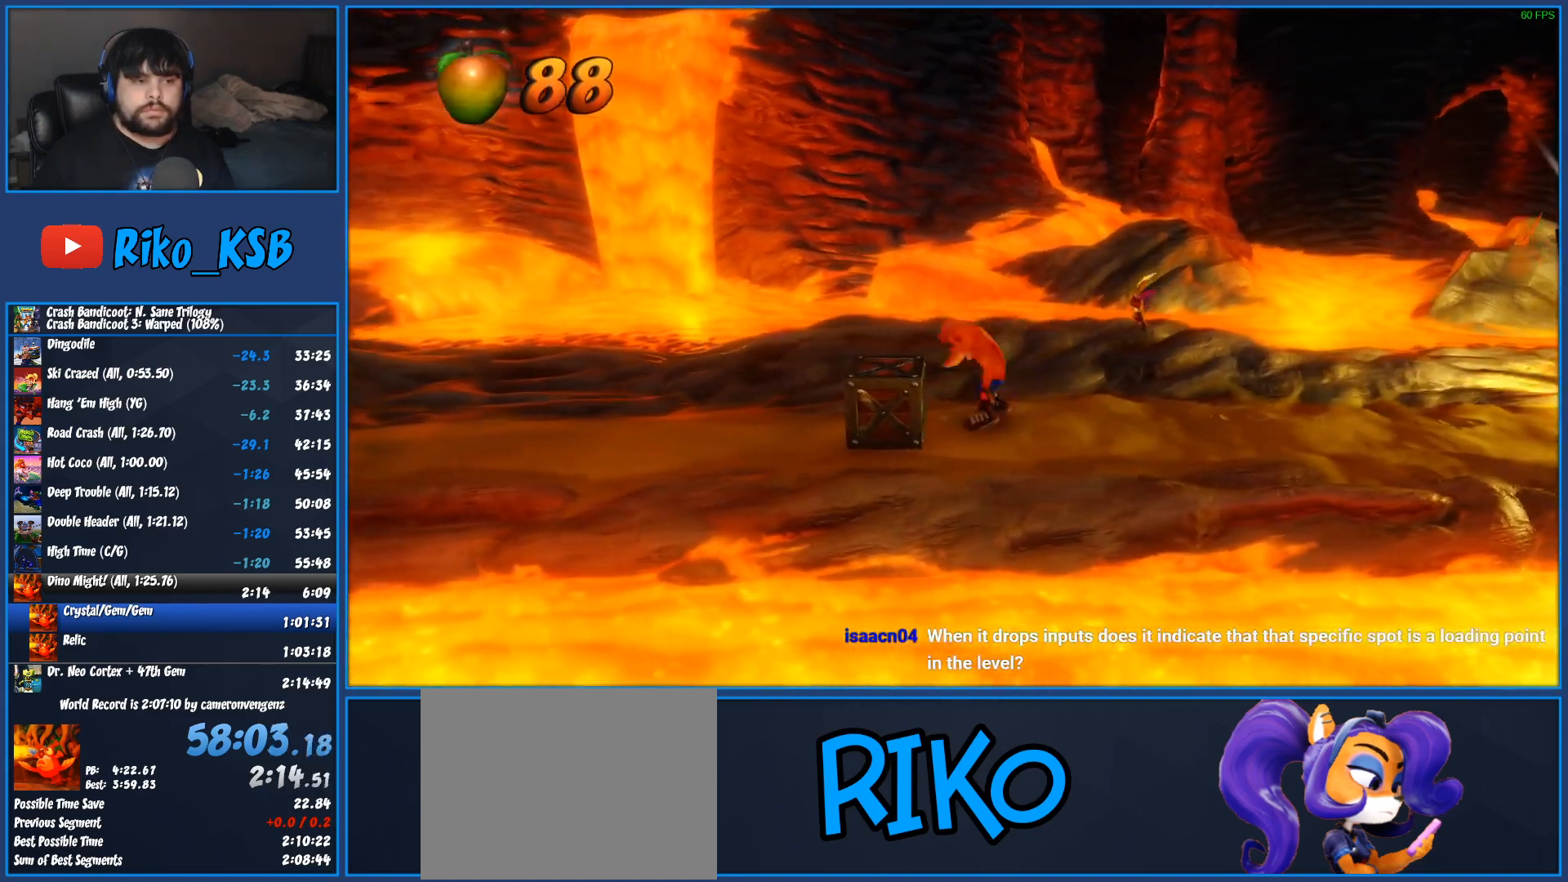
{"buttons": [], "left_stick": "center", "button_events": [[117, "CROSS", "up"], [217, "CIRCLE", "down"], [317, "CIRCLE", "up"], [383, "CIRCLE", "down"], [500, "CIRCLE", "up"]]}
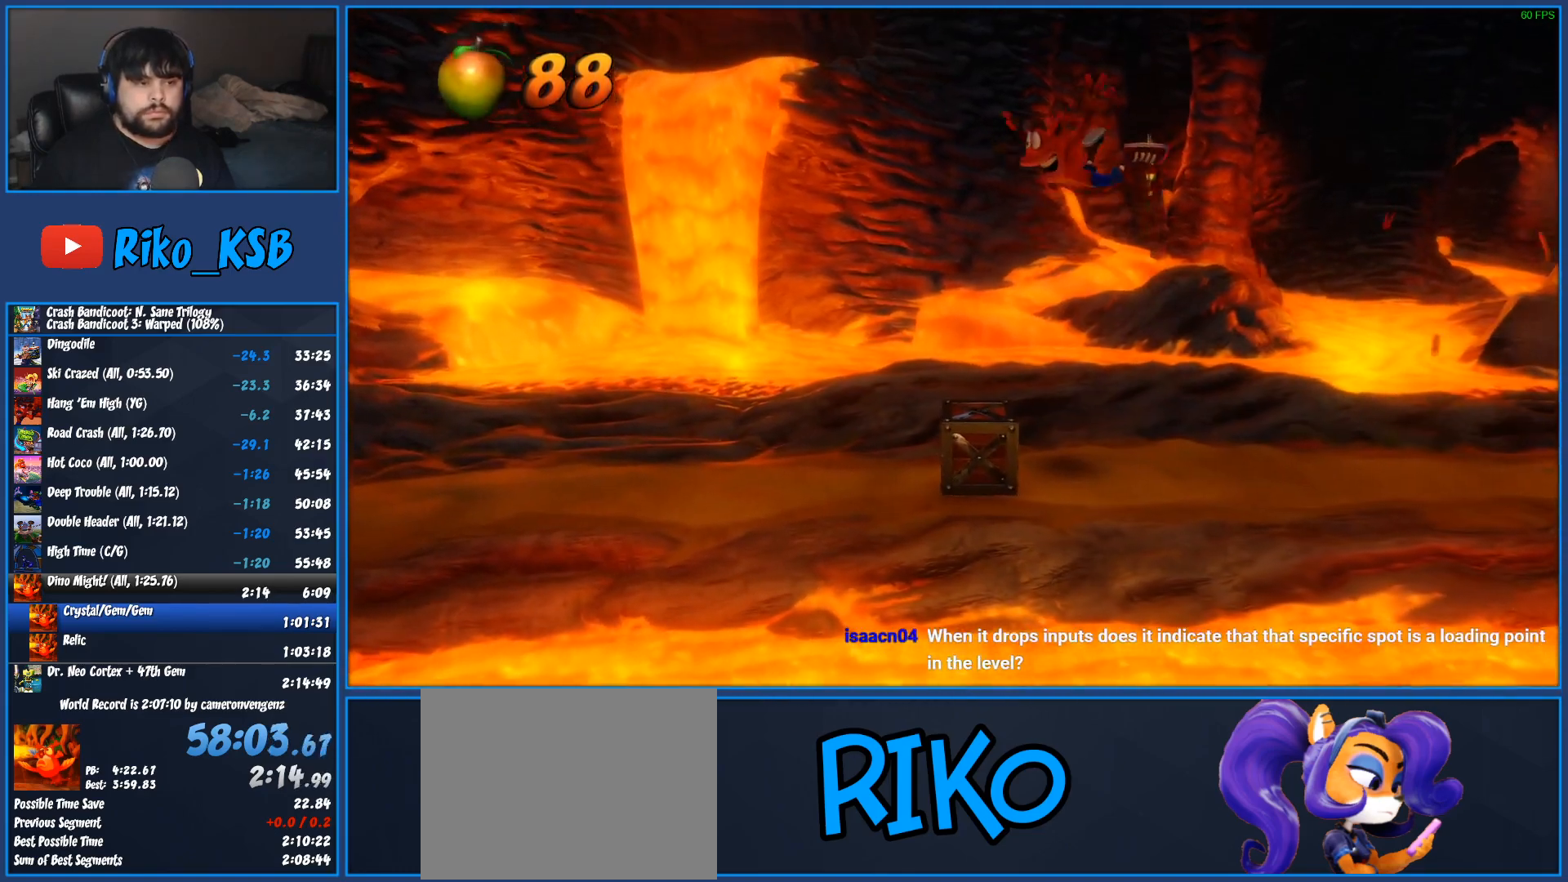
{"buttons": [], "left_stick": "right", "button_events": []}
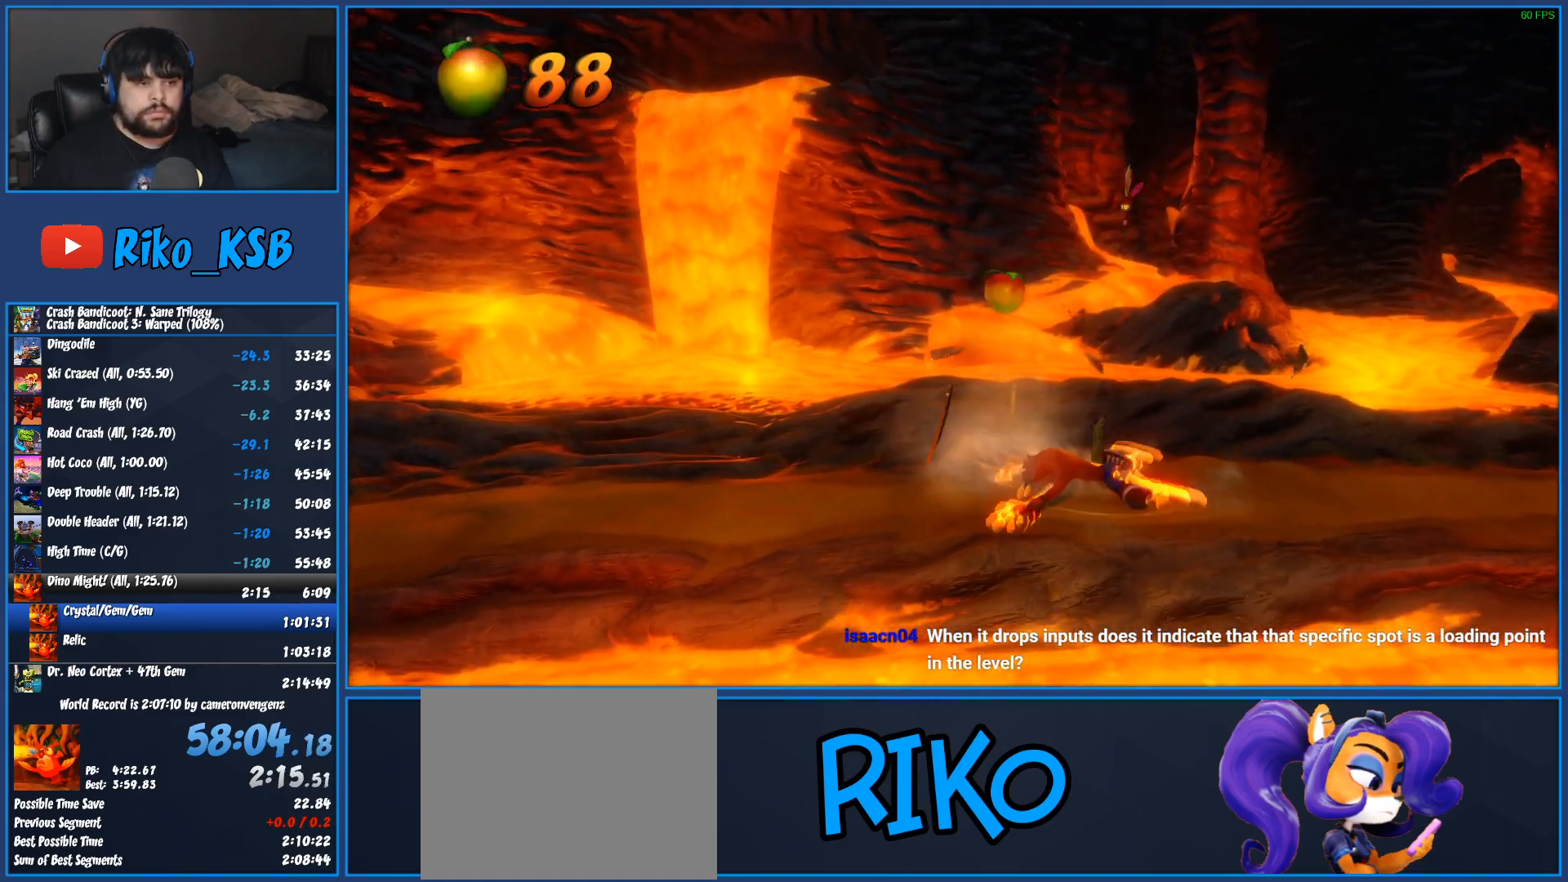
{"buttons": [], "left_stick": "right", "button_events": []}
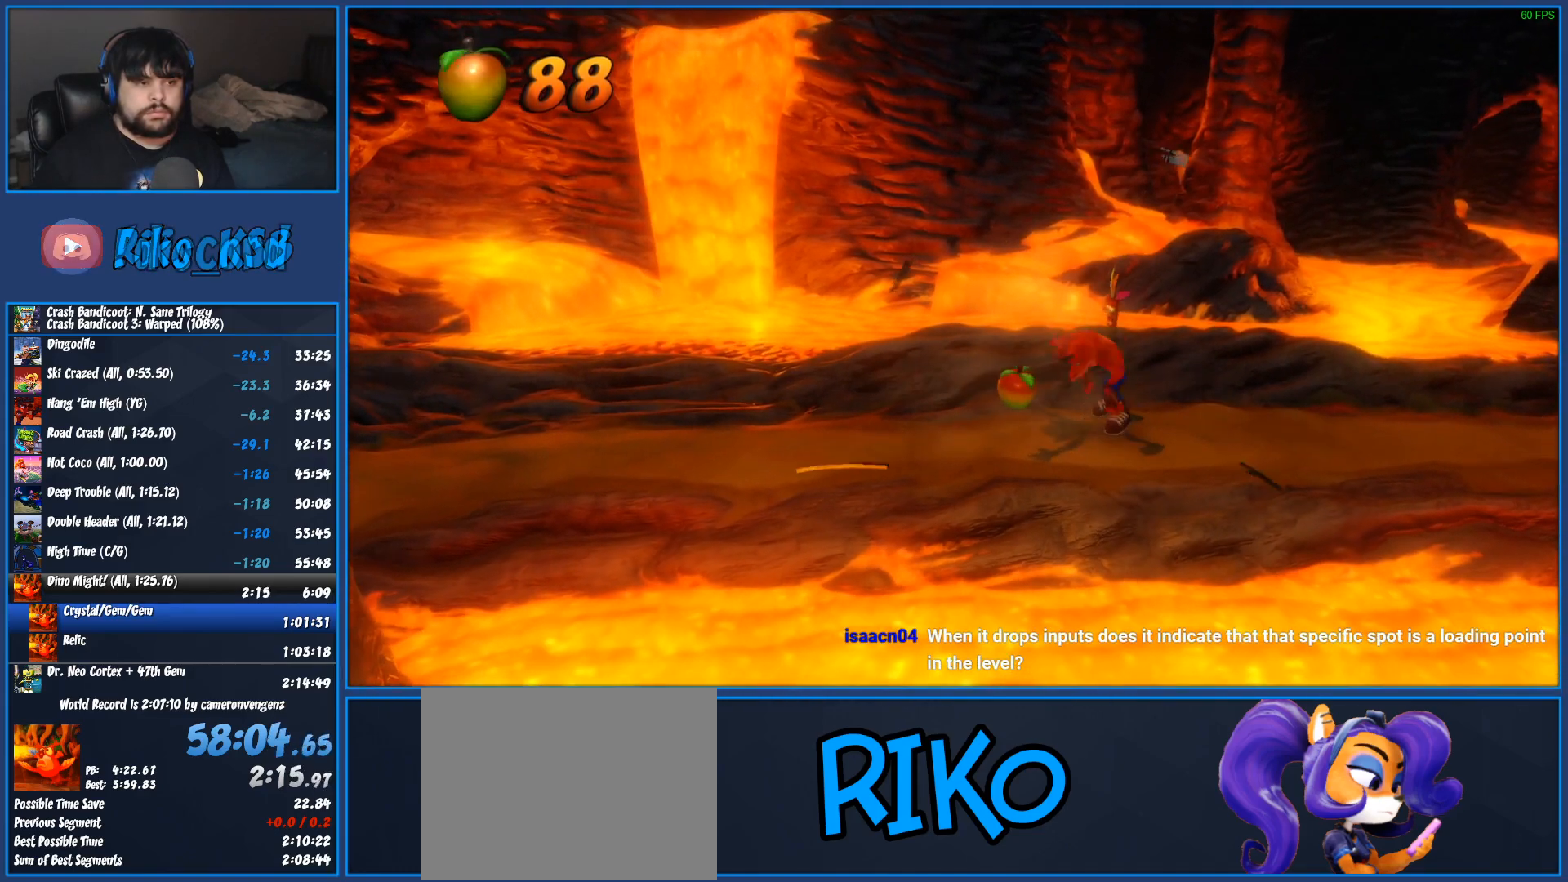
{"buttons": [], "left_stick": "right", "button_events": [[100, "R1", "down"], [250, "R1", "up"], [300, "SQUARE", "down"], [467, "SQUARE", "up"]]}
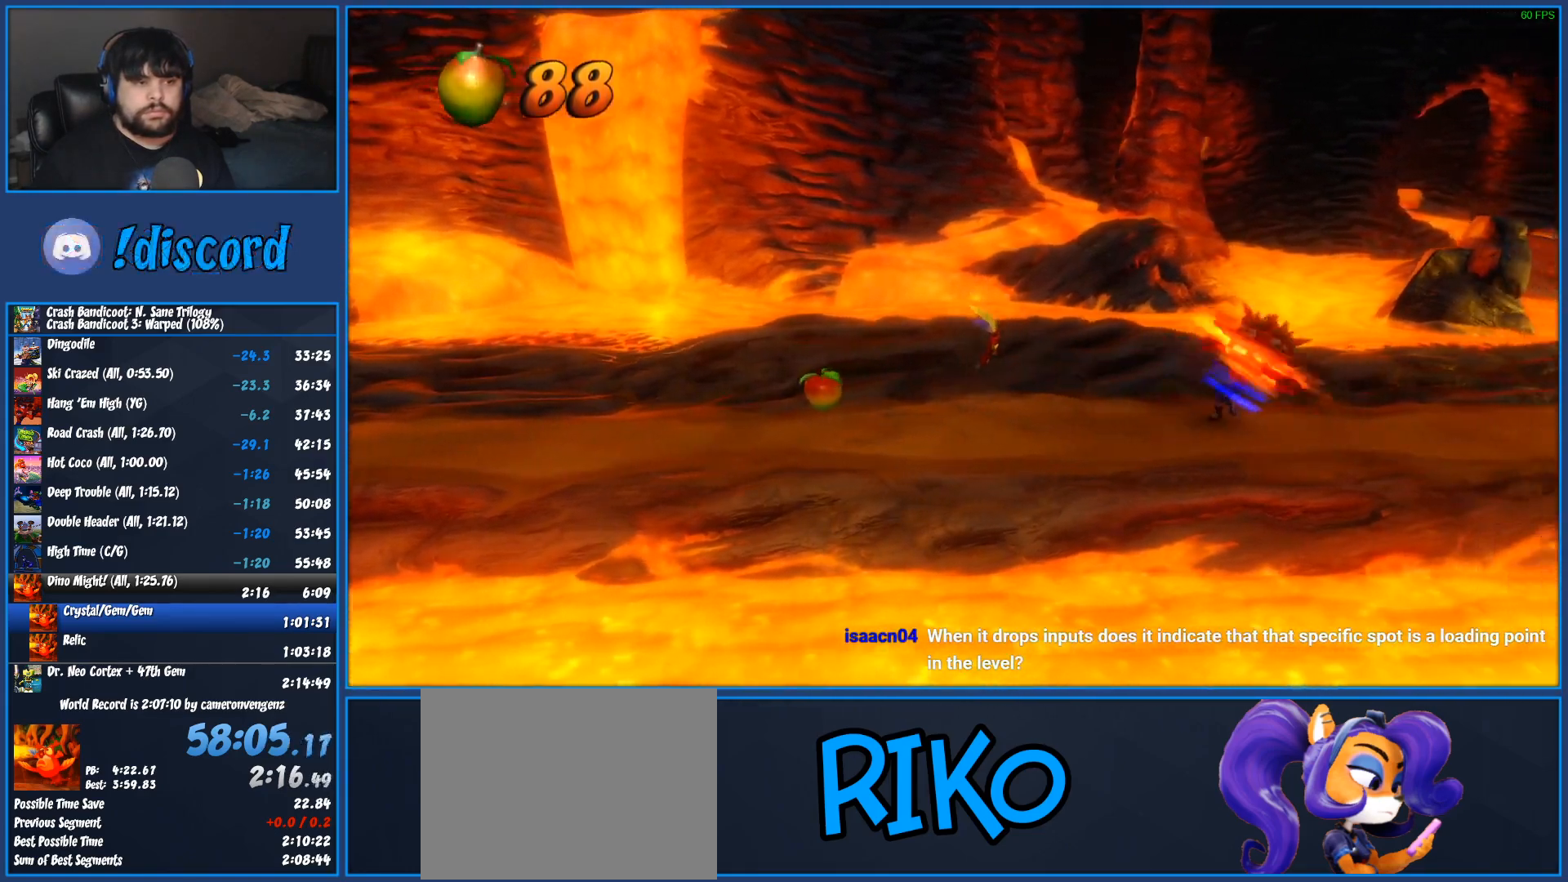
{"buttons": [], "left_stick": "right", "button_events": [[283, "R1", "down"], [433, "R1", "up"]]}
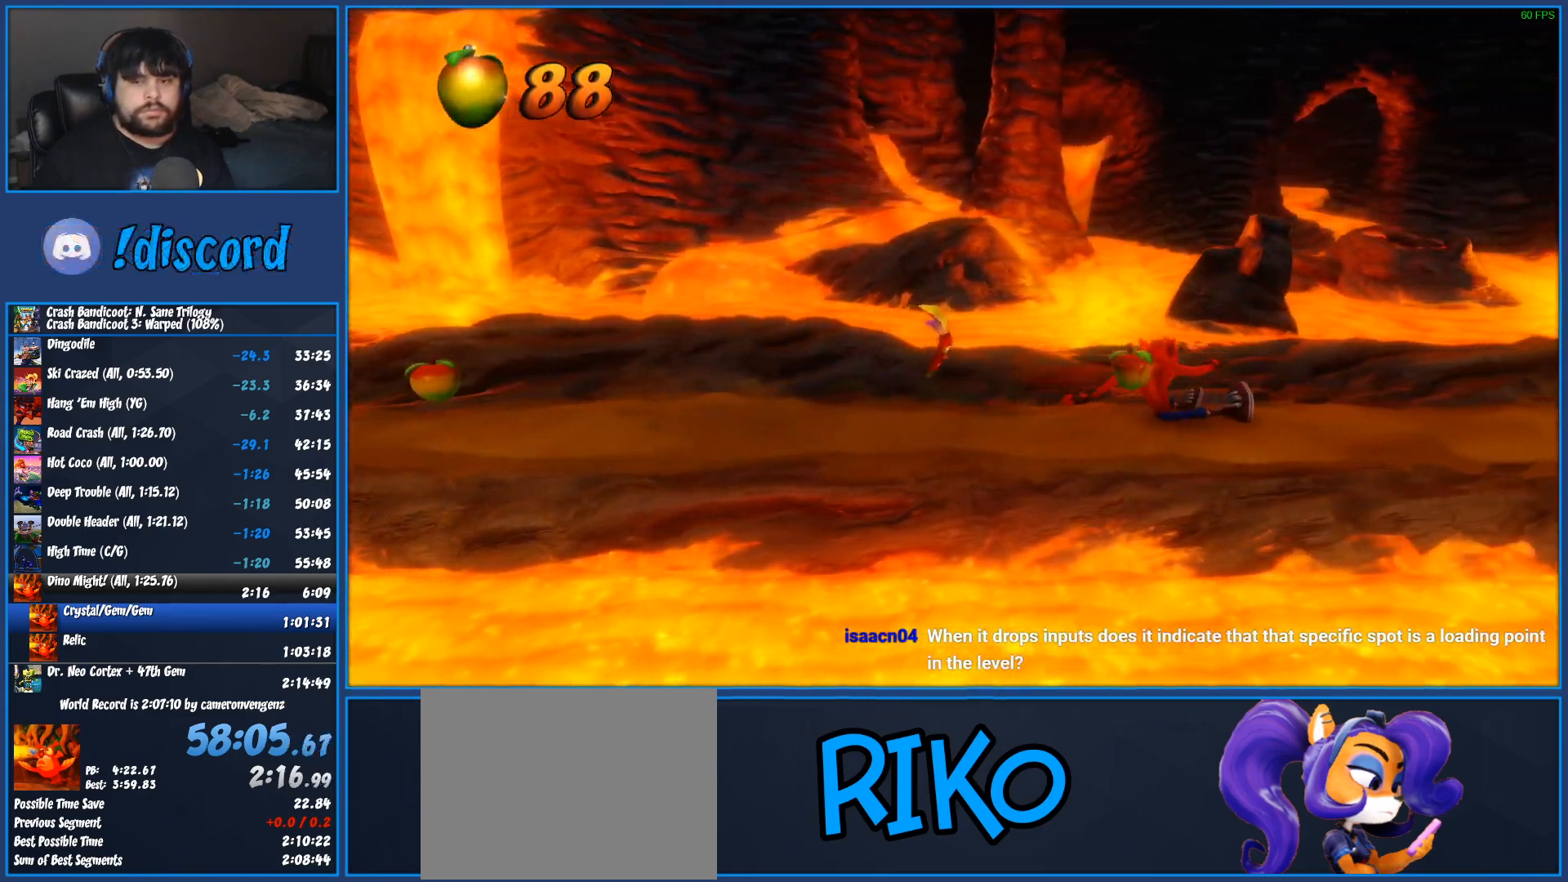
{"buttons": [], "left_stick": "right", "button_events": [[33, "SQUARE", "down"], [217, "SQUARE", "up"]]}